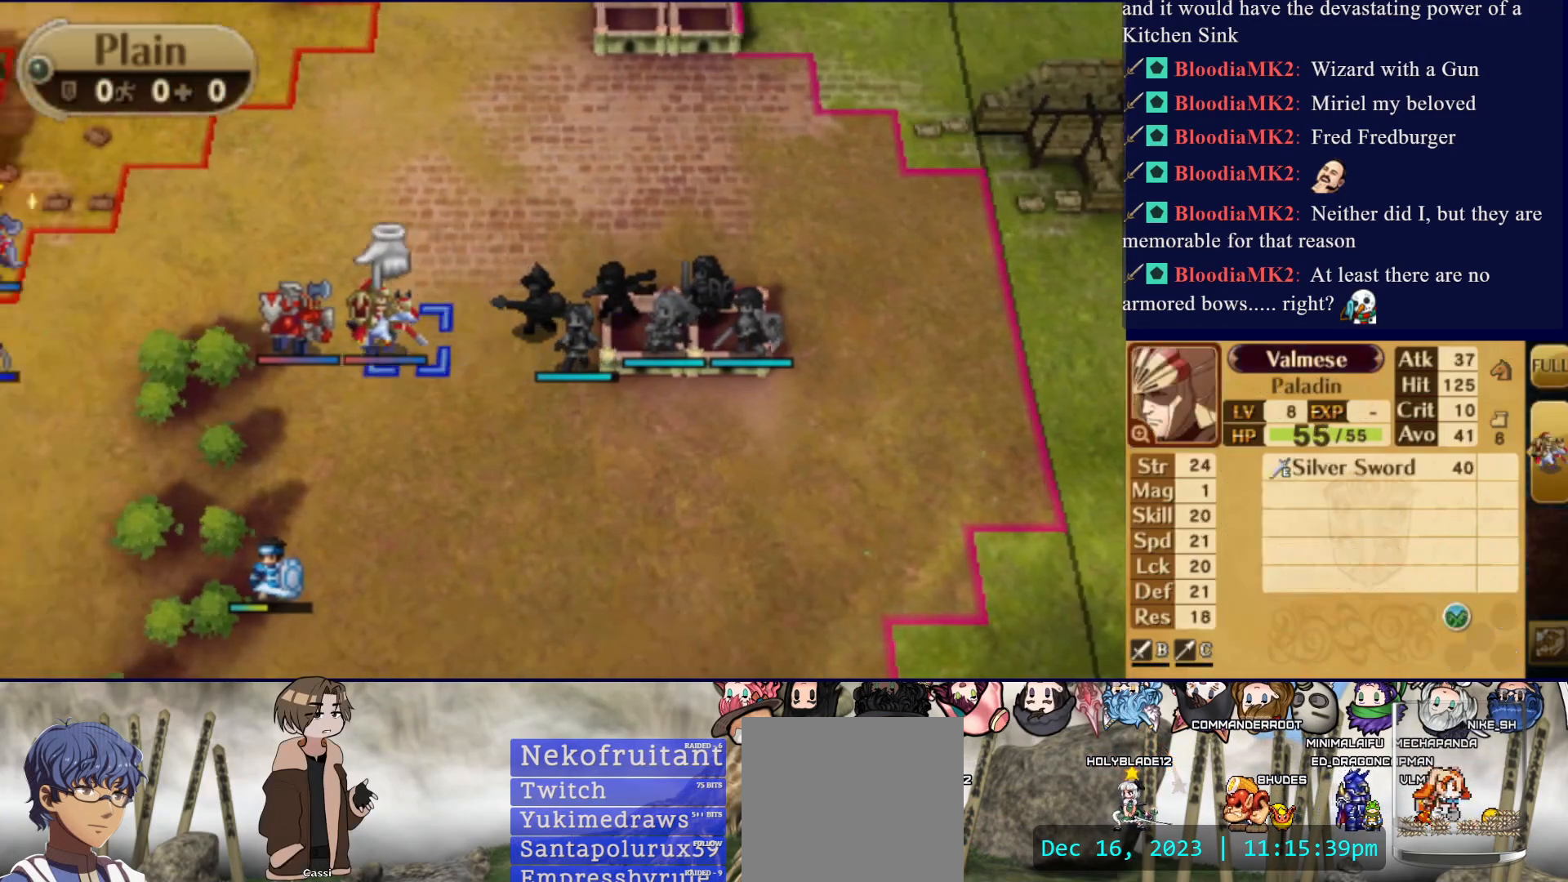
Gameplay with a controller (PlayStation layout); each line is a JSON object with the inputs held at the frame after it. "events" lists button and stick changes between this image and that frame as [ms after this image, input, new state], when the widget could be followed in between. Not read: L3 R3 left_stick right_stick.
{"buttons": [], "events": [[100, "DPAD_DOWN", "down"], [350, "DPAD_DOWN", "up"]]}
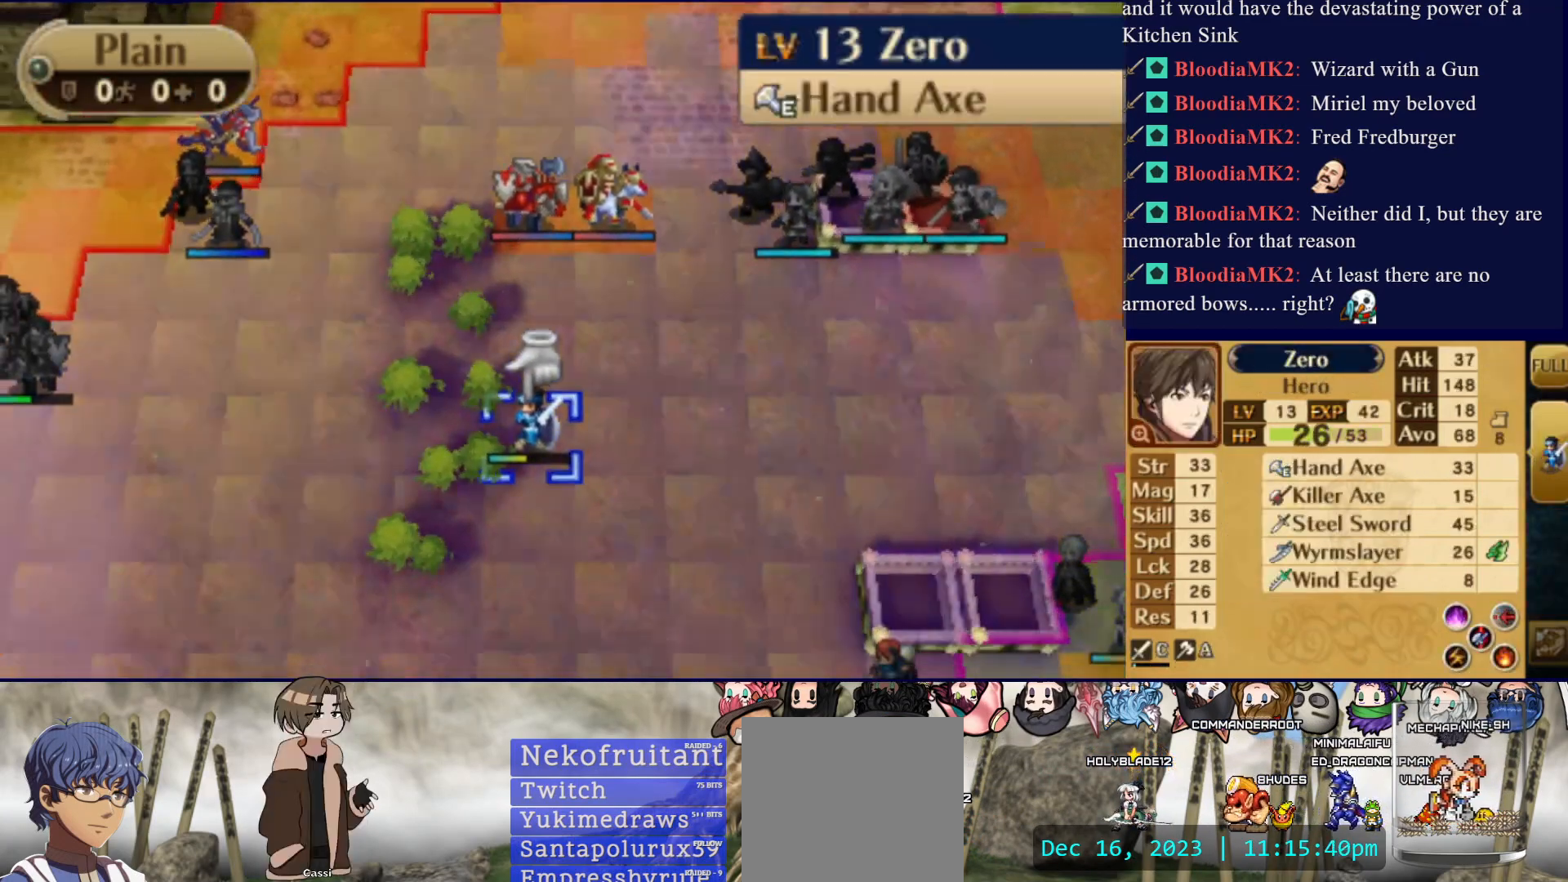
{"buttons": ["DPAD_RIGHT"], "events": [[267, "CIRCLE", "down"], [350, "DPAD_RIGHT", "down"], [400, "CIRCLE", "up"]]}
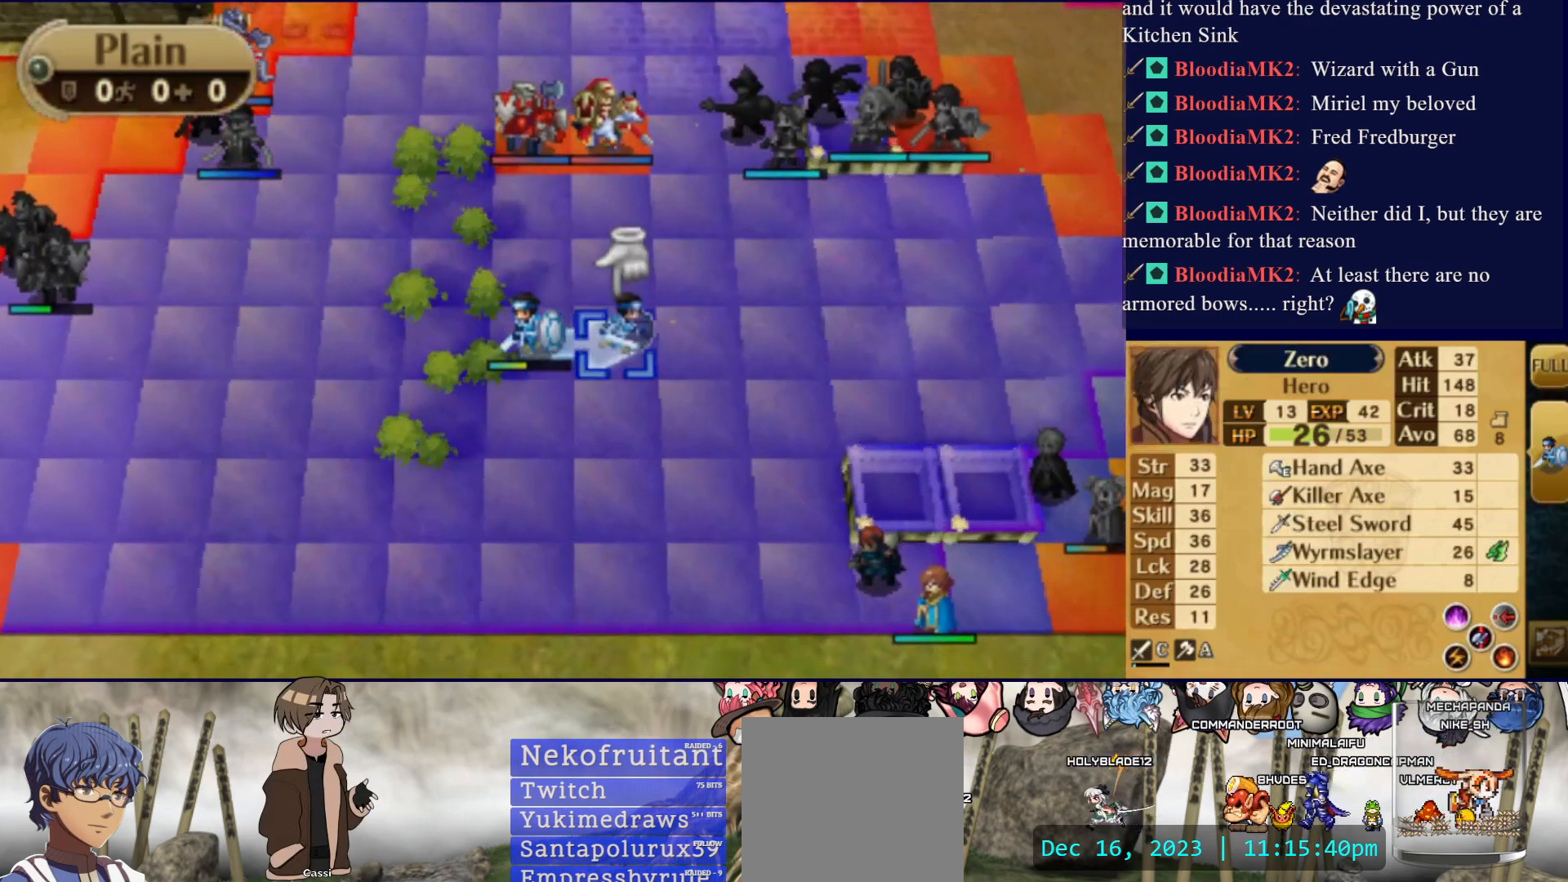
{"buttons": [], "events": [[183, "DPAD_RIGHT", "up"], [300, "DPAD_DOWN", "down"], [500, "DPAD_DOWN", "up"]]}
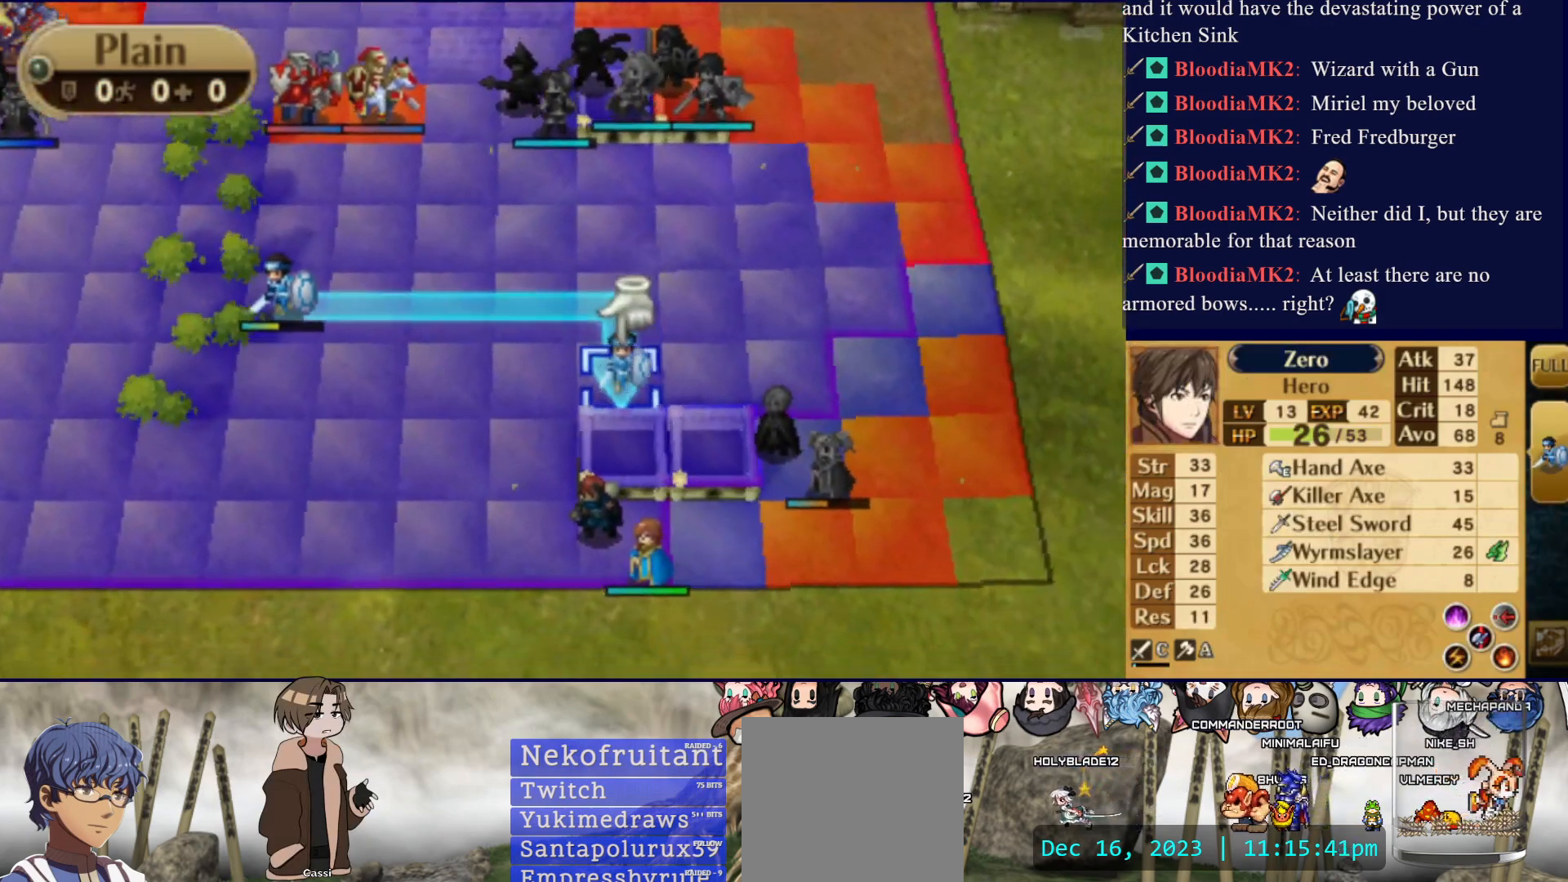
{"buttons": ["CIRCLE"], "events": [[150, "DPAD_RIGHT", "down"], [250, "DPAD_RIGHT", "up"], [417, "CIRCLE", "down"]]}
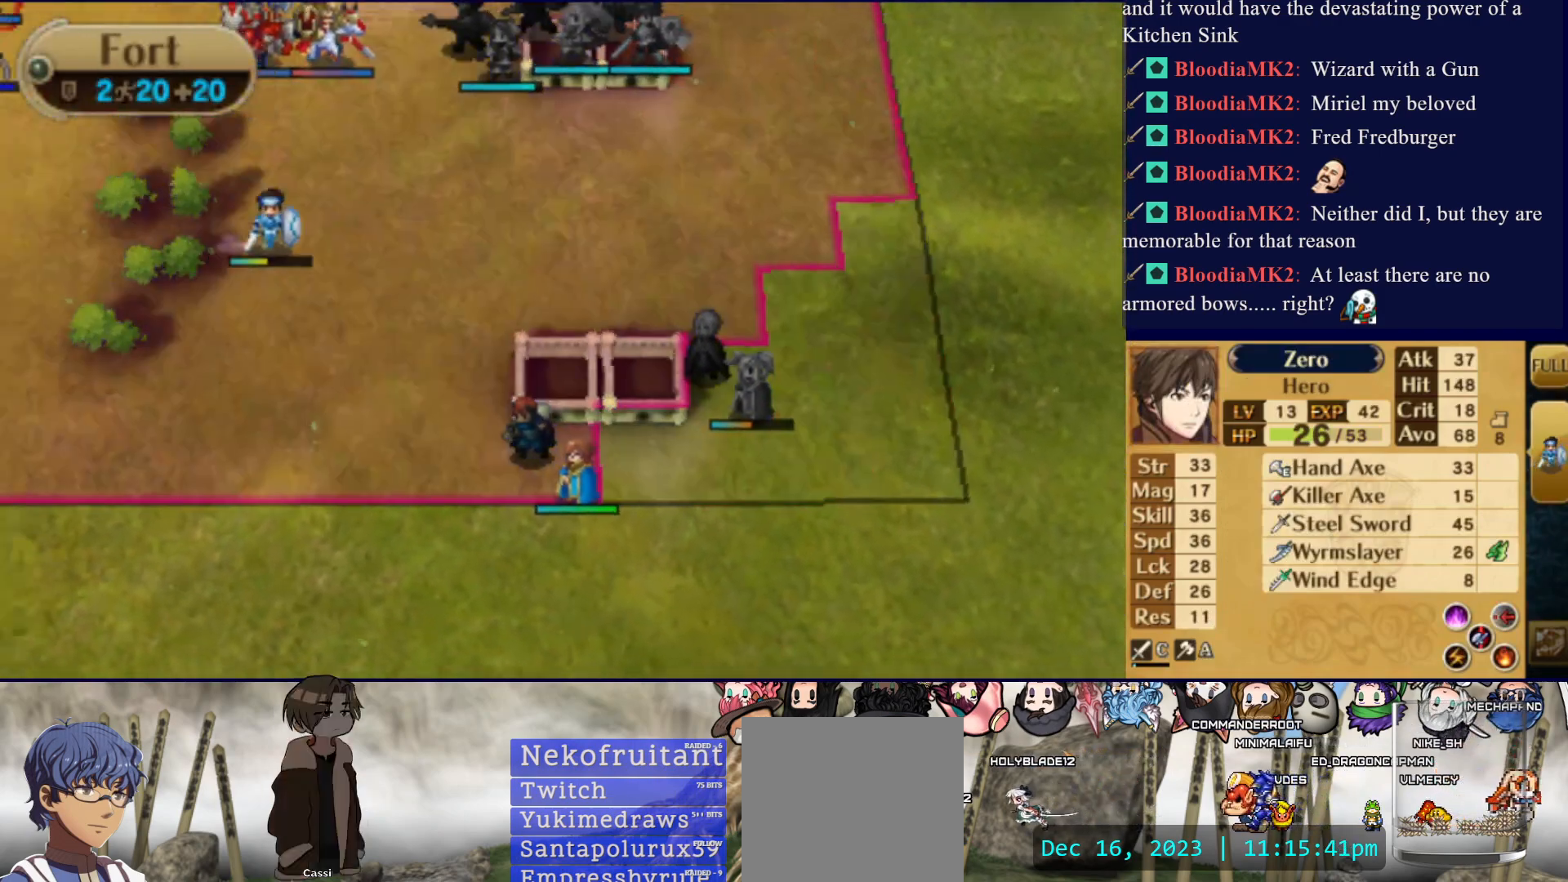
{"buttons": [], "events": [[350, "CIRCLE", "up"]]}
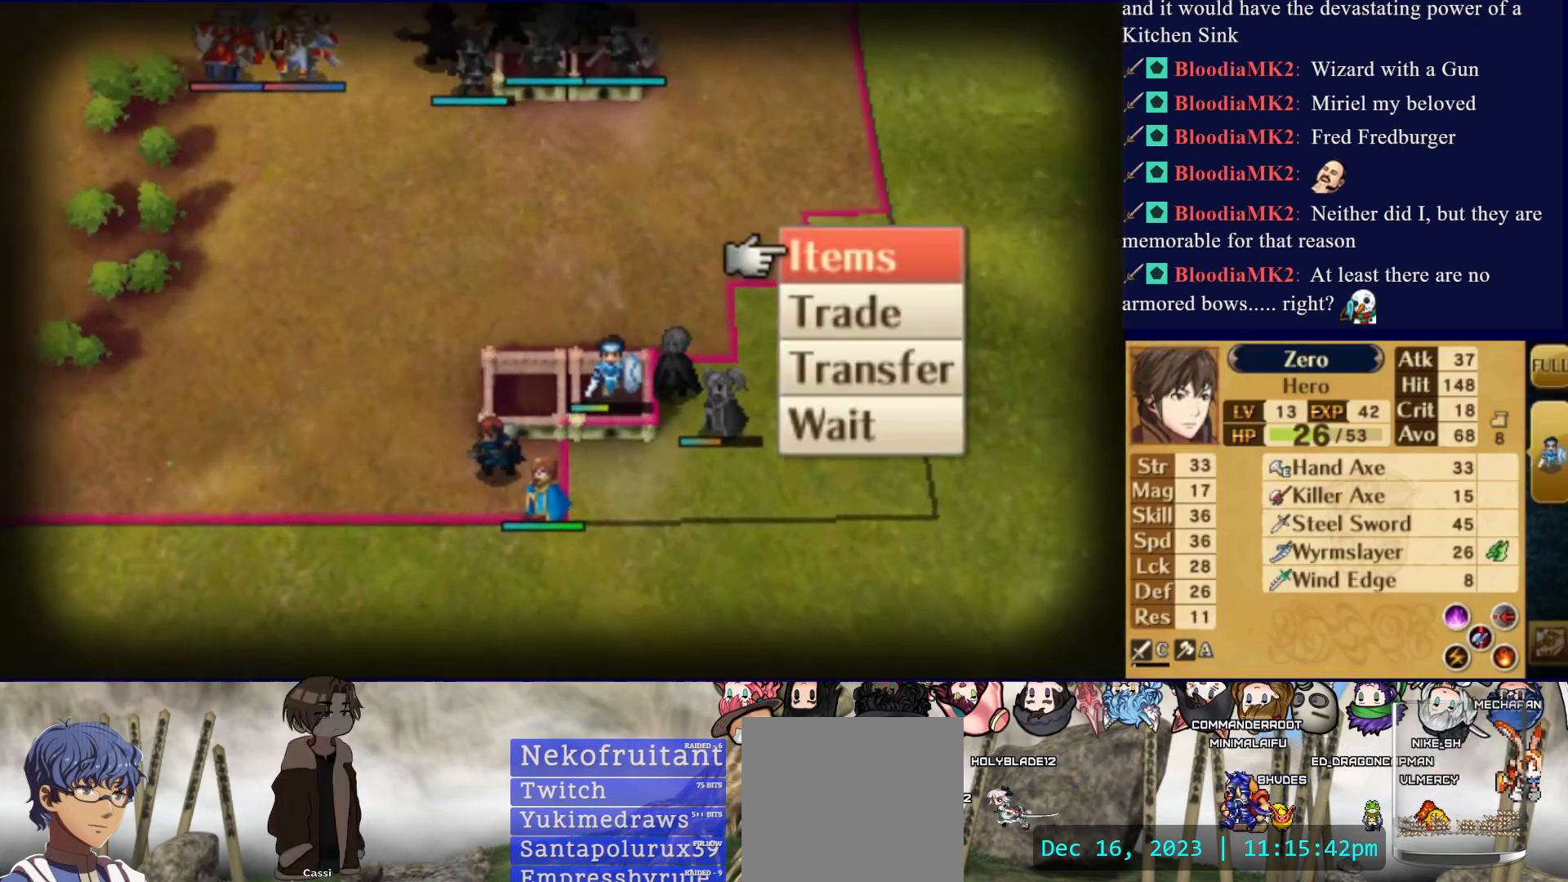
{"buttons": [], "events": []}
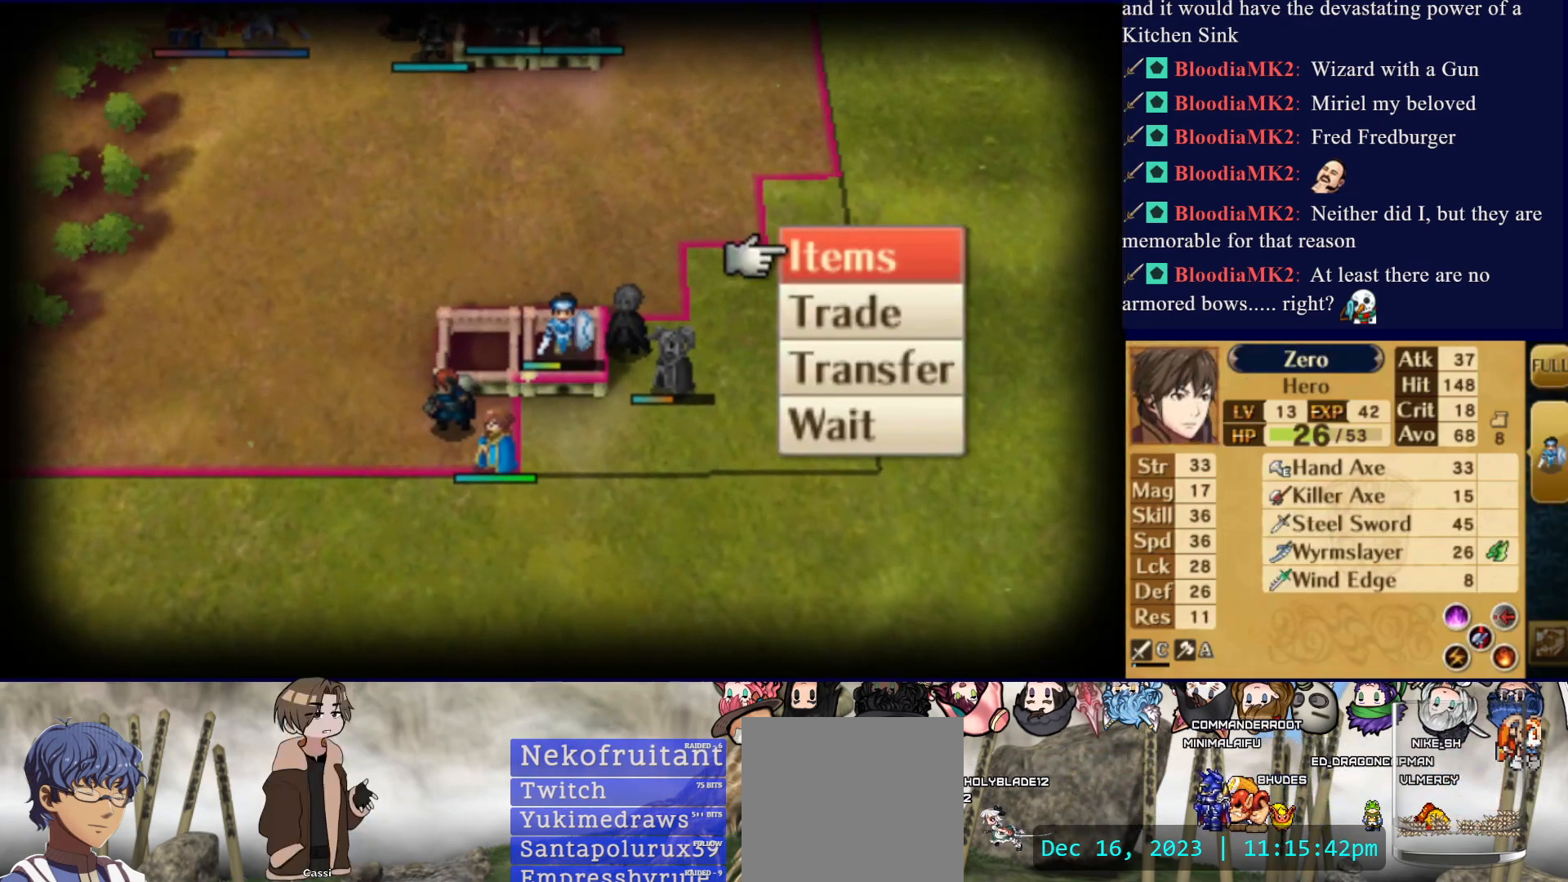
{"buttons": [], "events": [[33, "CIRCLE", "down"], [200, "CIRCLE", "up"]]}
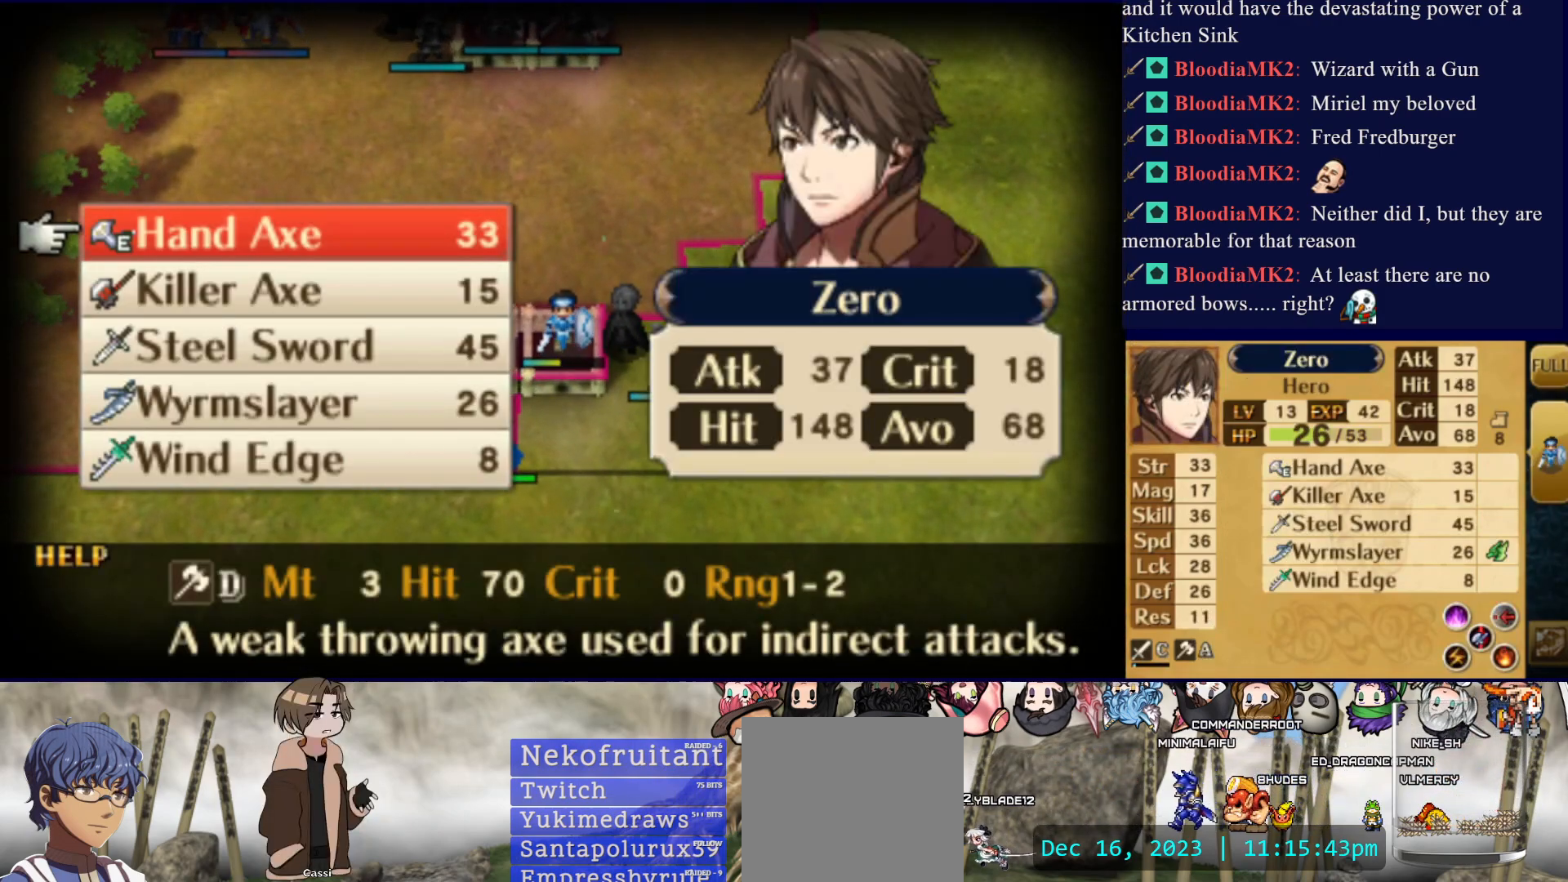
{"buttons": [], "events": [[333, "CROSS", "down"], [500, "CROSS", "up"]]}
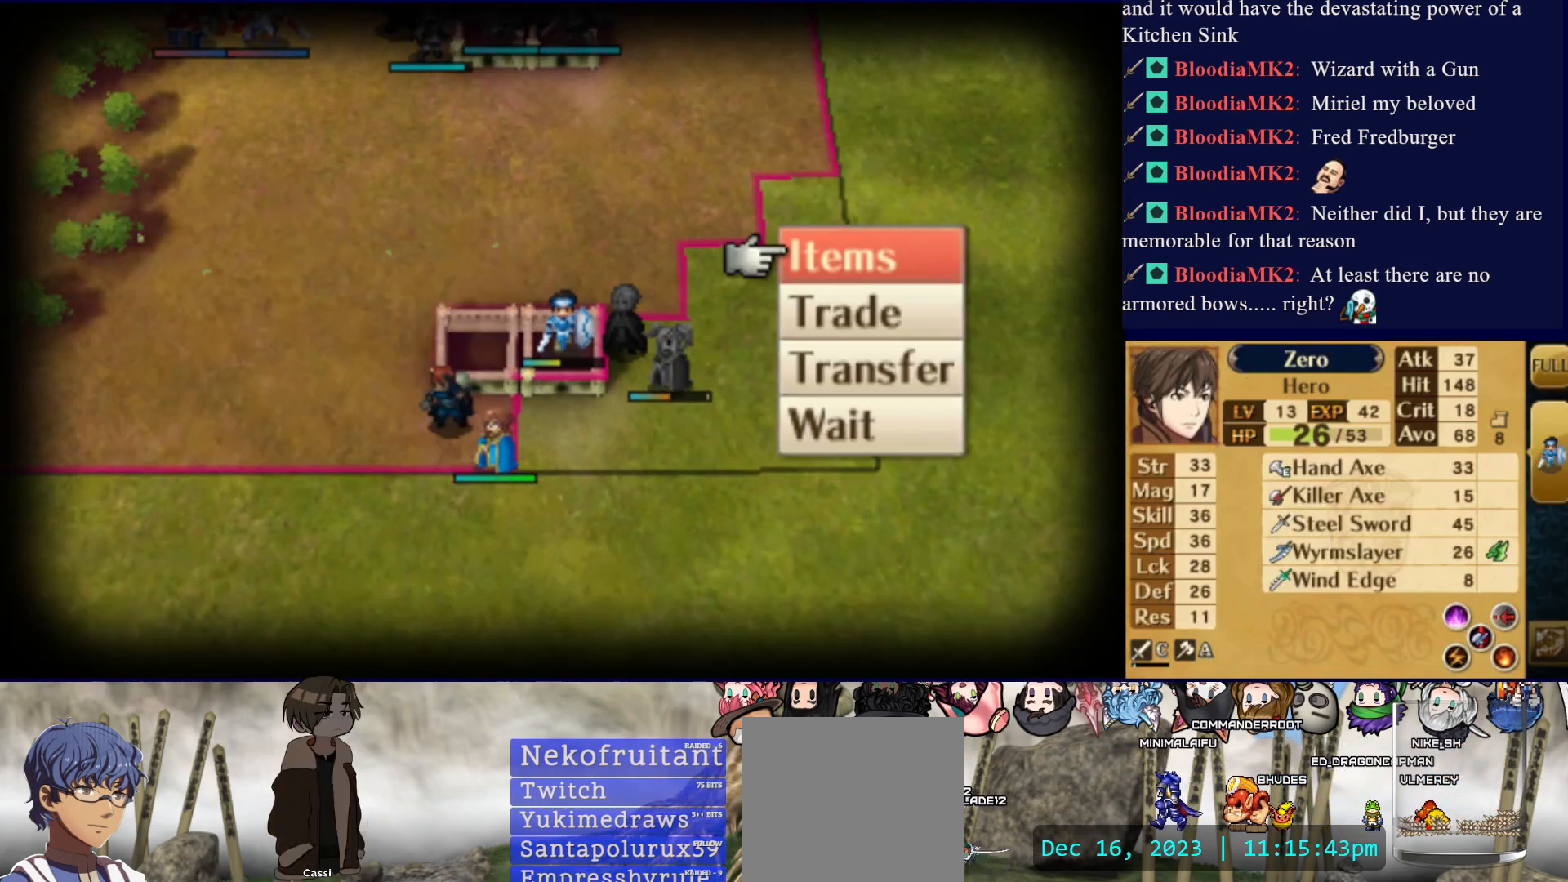
{"buttons": [], "events": [[283, "DPAD_DOWN", "down"], [317, "DPAD_DOWN", "up"]]}
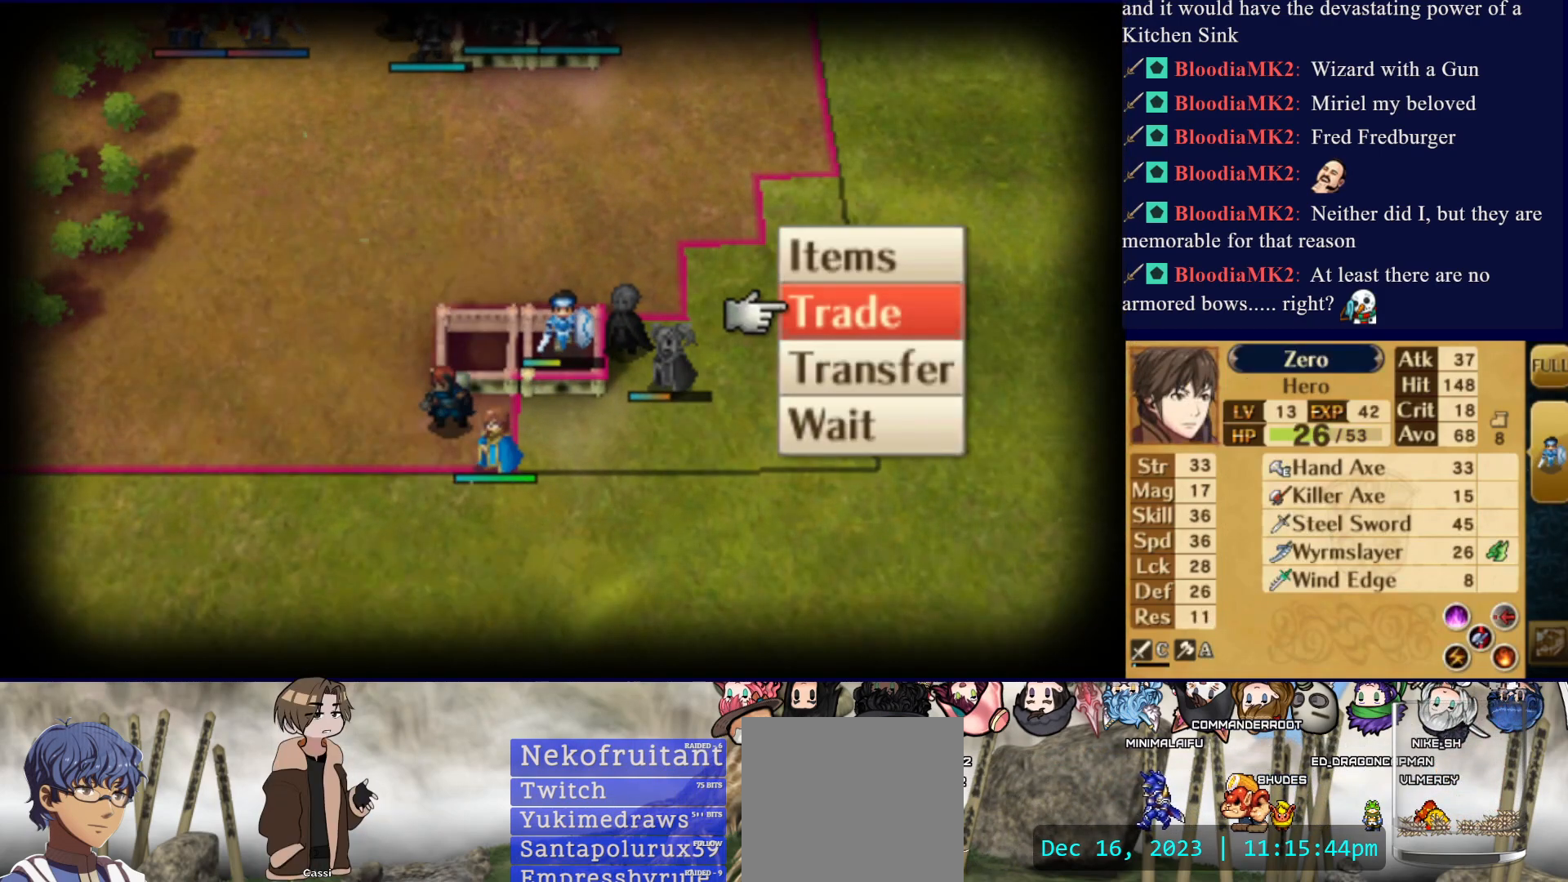
{"buttons": [], "events": [[17, "DPAD_UP", "down"], [117, "DPAD_UP", "up"]]}
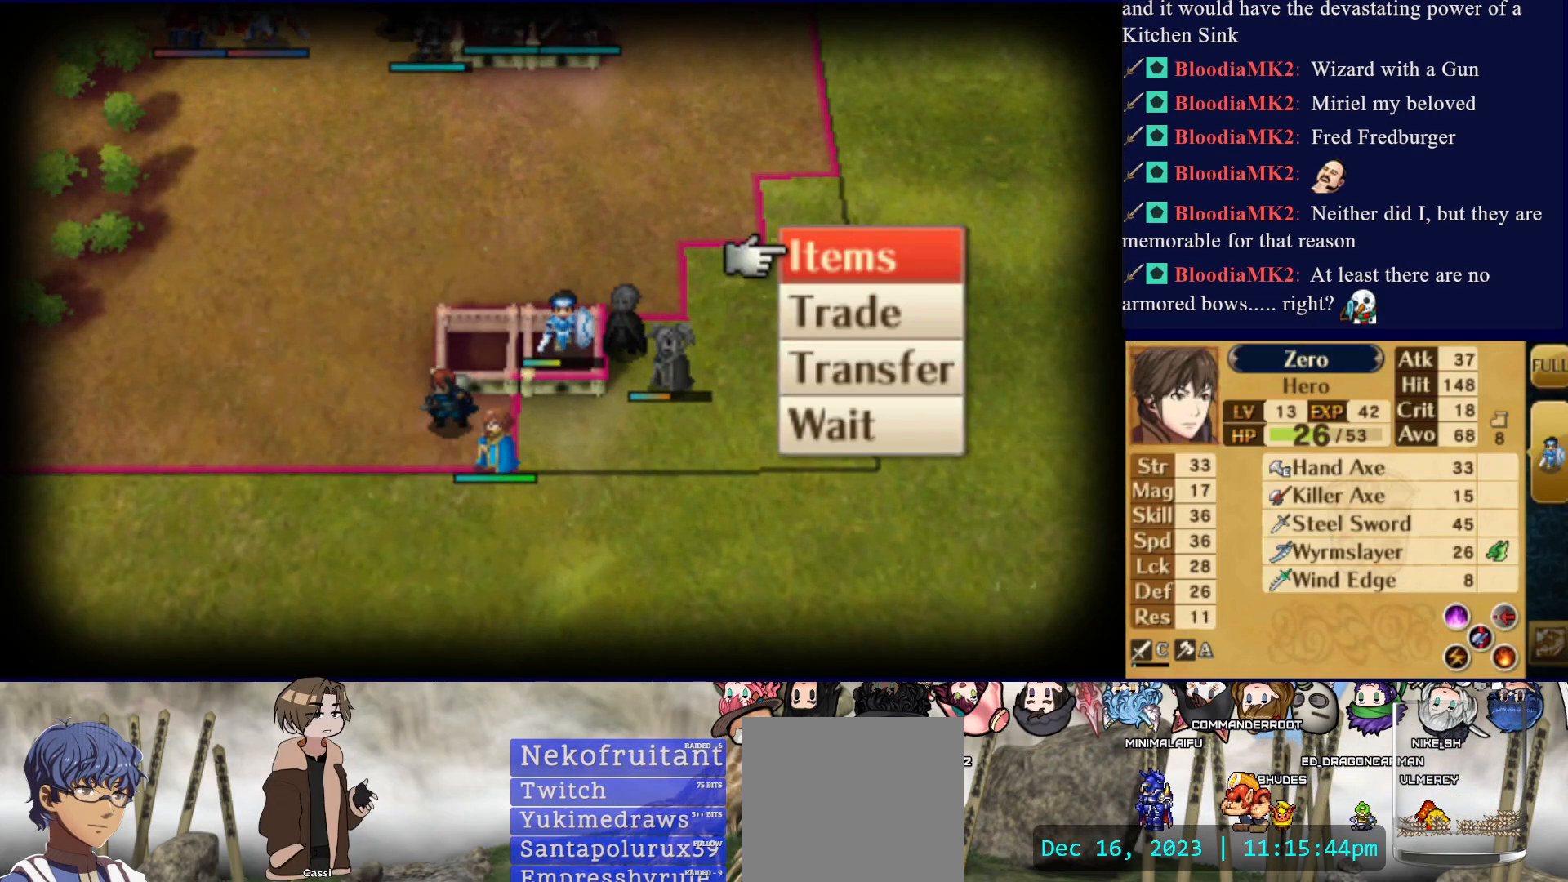
{"buttons": [], "events": [[133, "DPAD_UP", "down"], [233, "DPAD_UP", "up"], [300, "CIRCLE", "down"], [467, "CIRCLE", "up"]]}
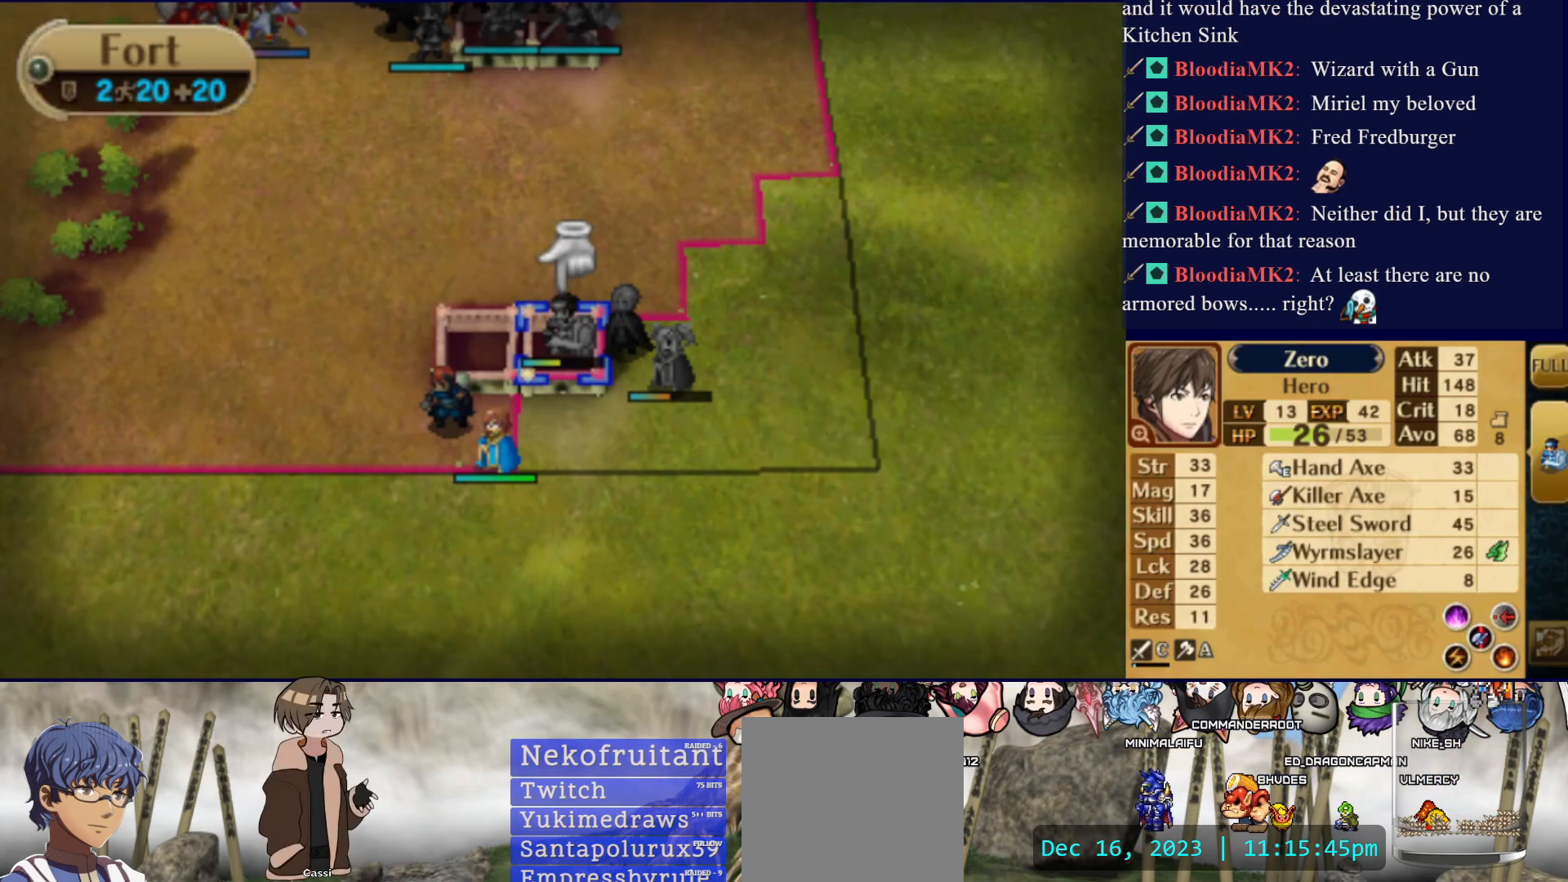
{"buttons": ["CIRCLE"], "events": [[117, "DPAD_DOWN", "down"], [200, "DPAD_DOWN", "up"], [300, "DPAD_LEFT", "down"], [400, "CIRCLE", "down"], [400, "DPAD_LEFT", "up"]]}
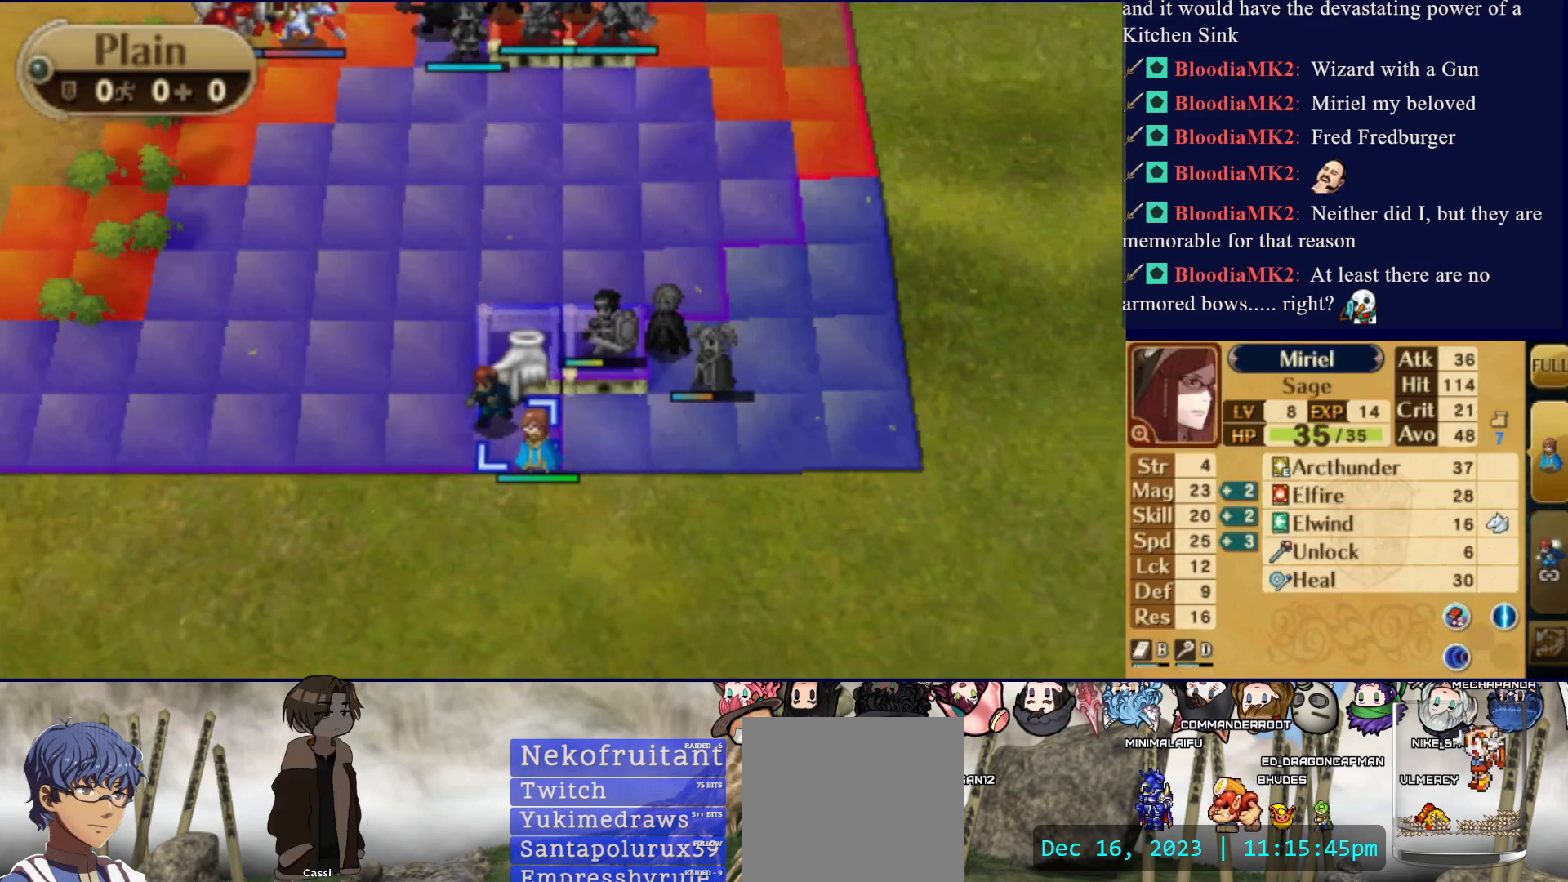
{"buttons": ["CIRCLE"], "events": [[33, "DPAD_RIGHT", "down"], [50, "CIRCLE", "up"], [133, "DPAD_RIGHT", "up"], [167, "CIRCLE", "down"], [350, "CIRCLE", "up"], [433, "CIRCLE", "down"]]}
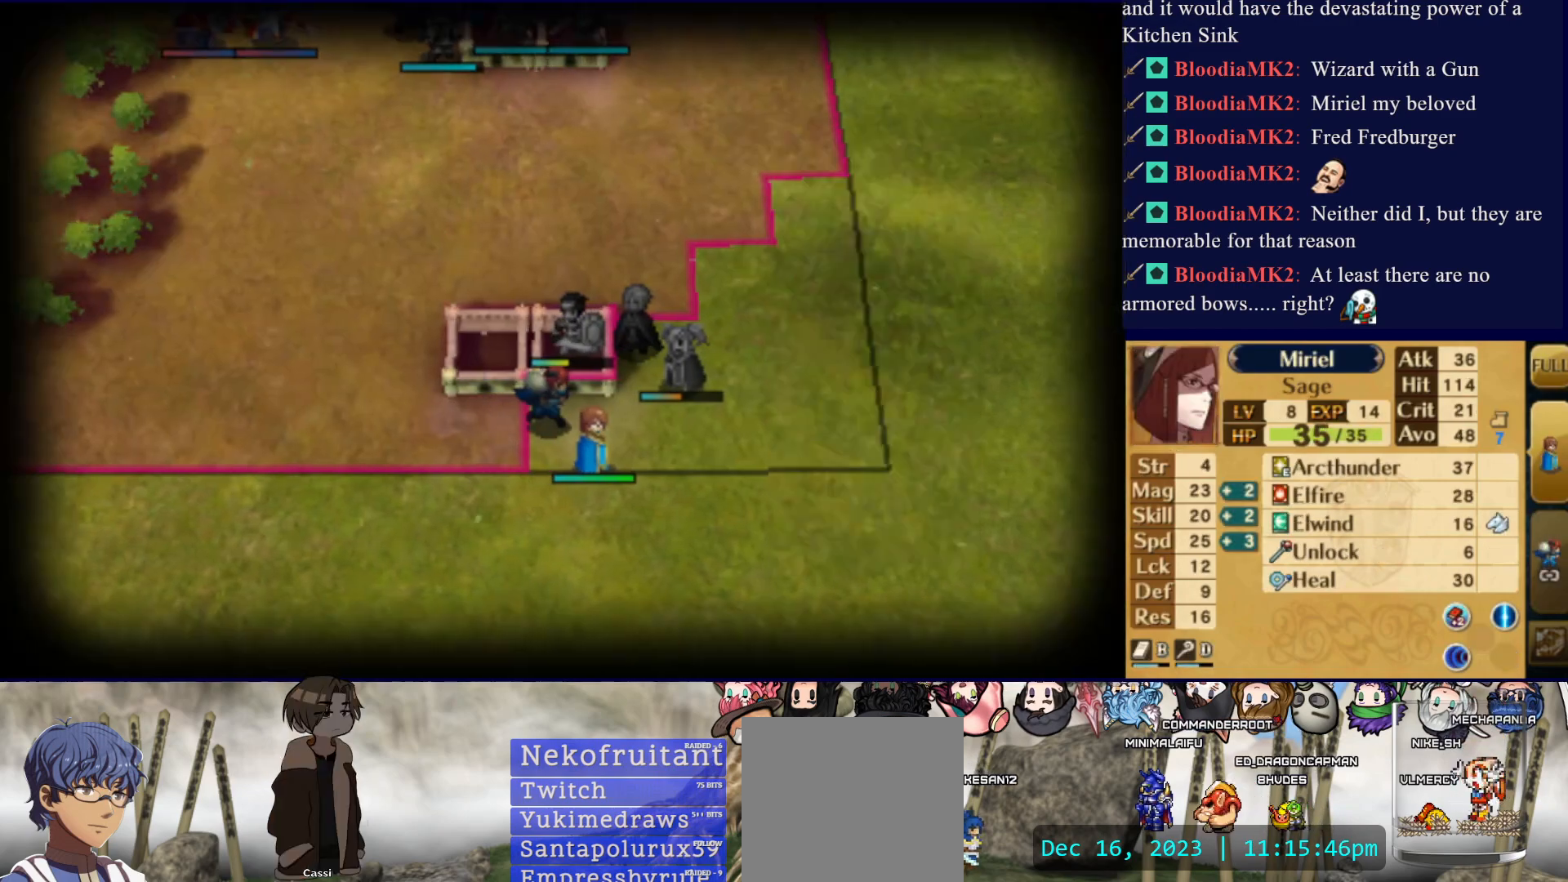
{"buttons": [], "events": [[100, "CIRCLE", "up"]]}
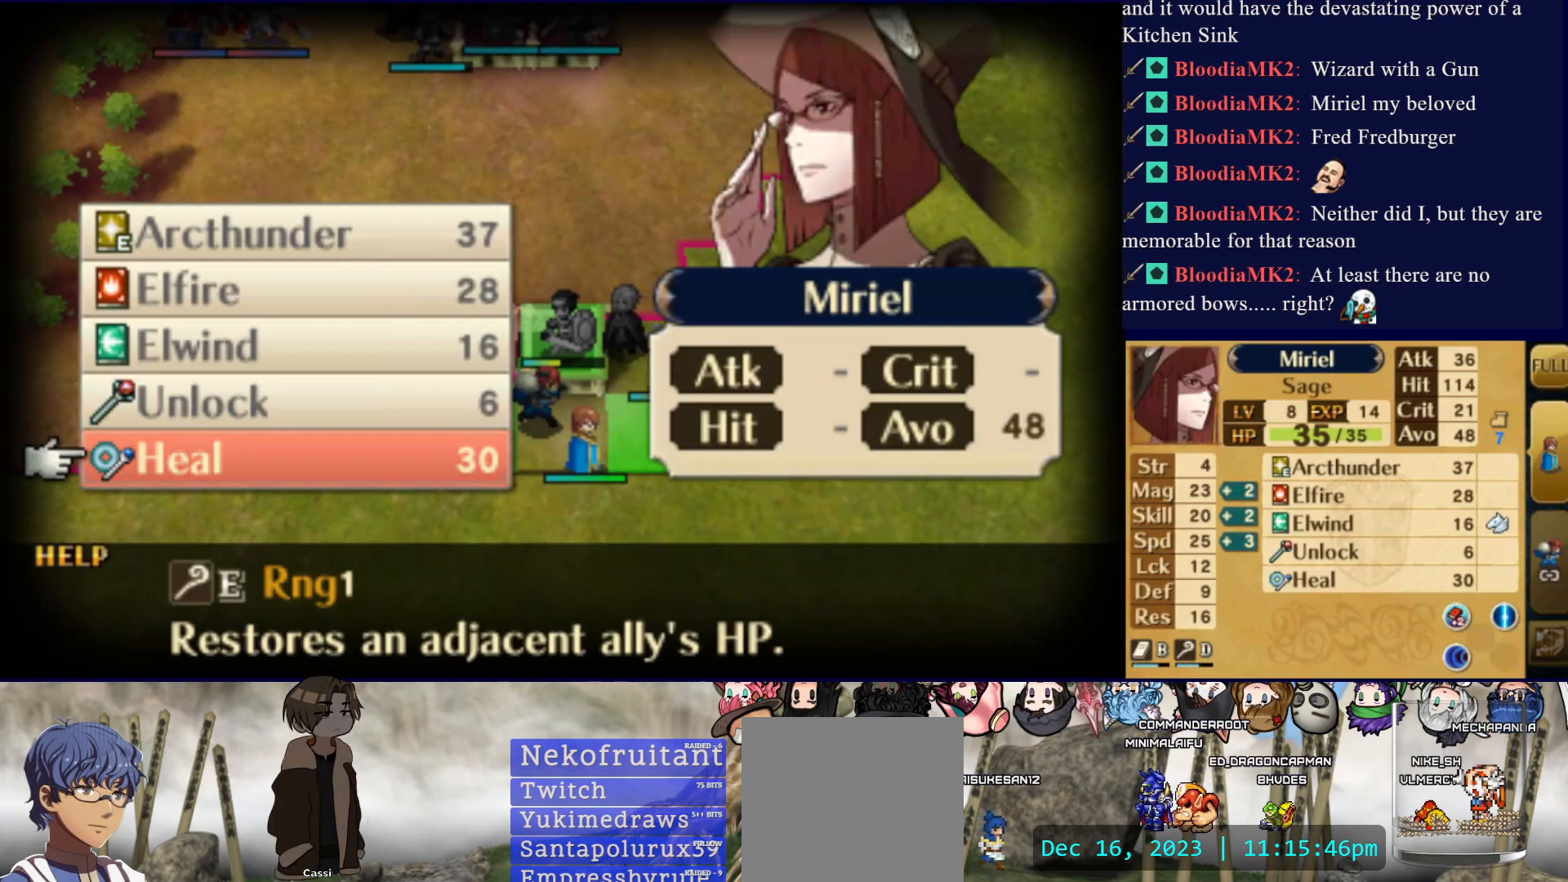
{"buttons": ["CIRCLE"], "events": [[50, "CIRCLE", "down"], [217, "CIRCLE", "up"], [400, "CIRCLE", "down"]]}
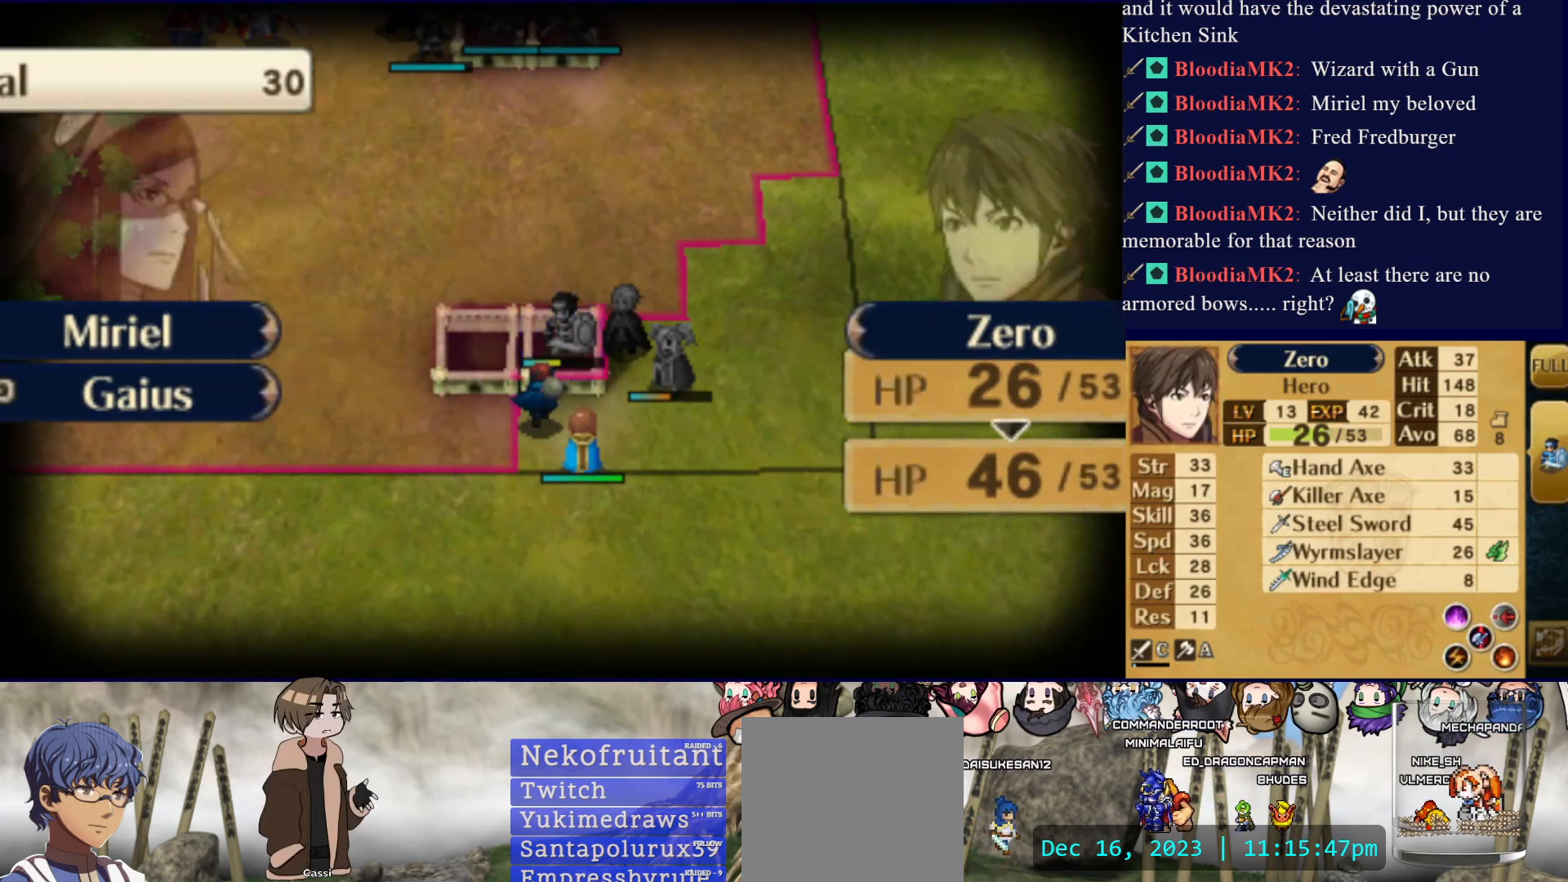
{"buttons": [], "events": [[50, "CIRCLE", "up"], [200, "CROSS", "down"], [333, "CROSS", "up"]]}
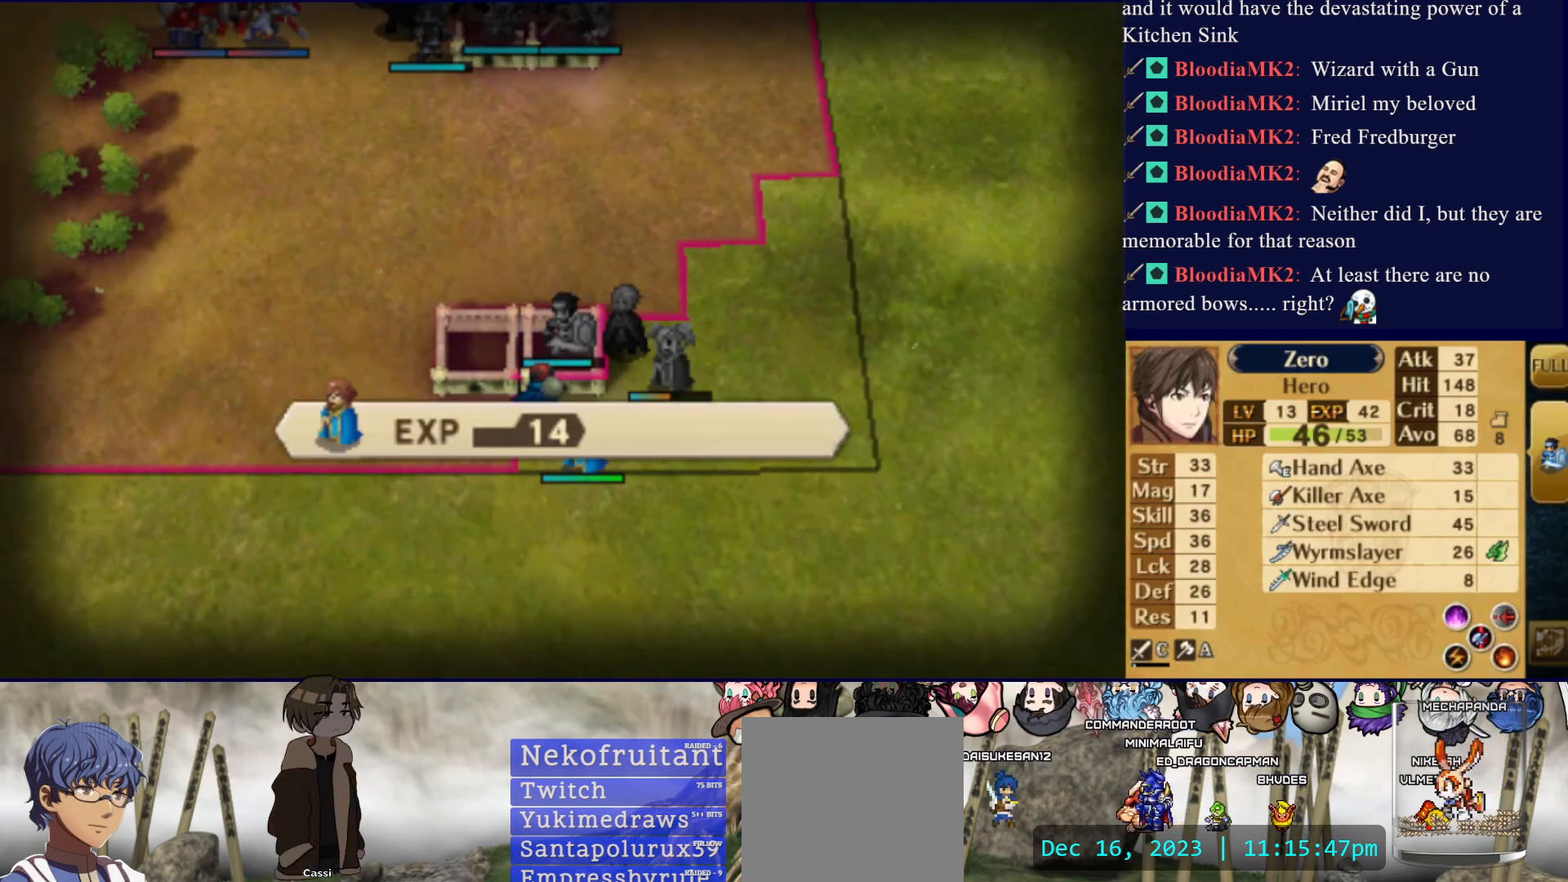
{"buttons": [], "events": [[133, "CROSS", "down"], [217, "CROSS", "up"], [283, "CROSS", "down"], [400, "CROSS", "up"]]}
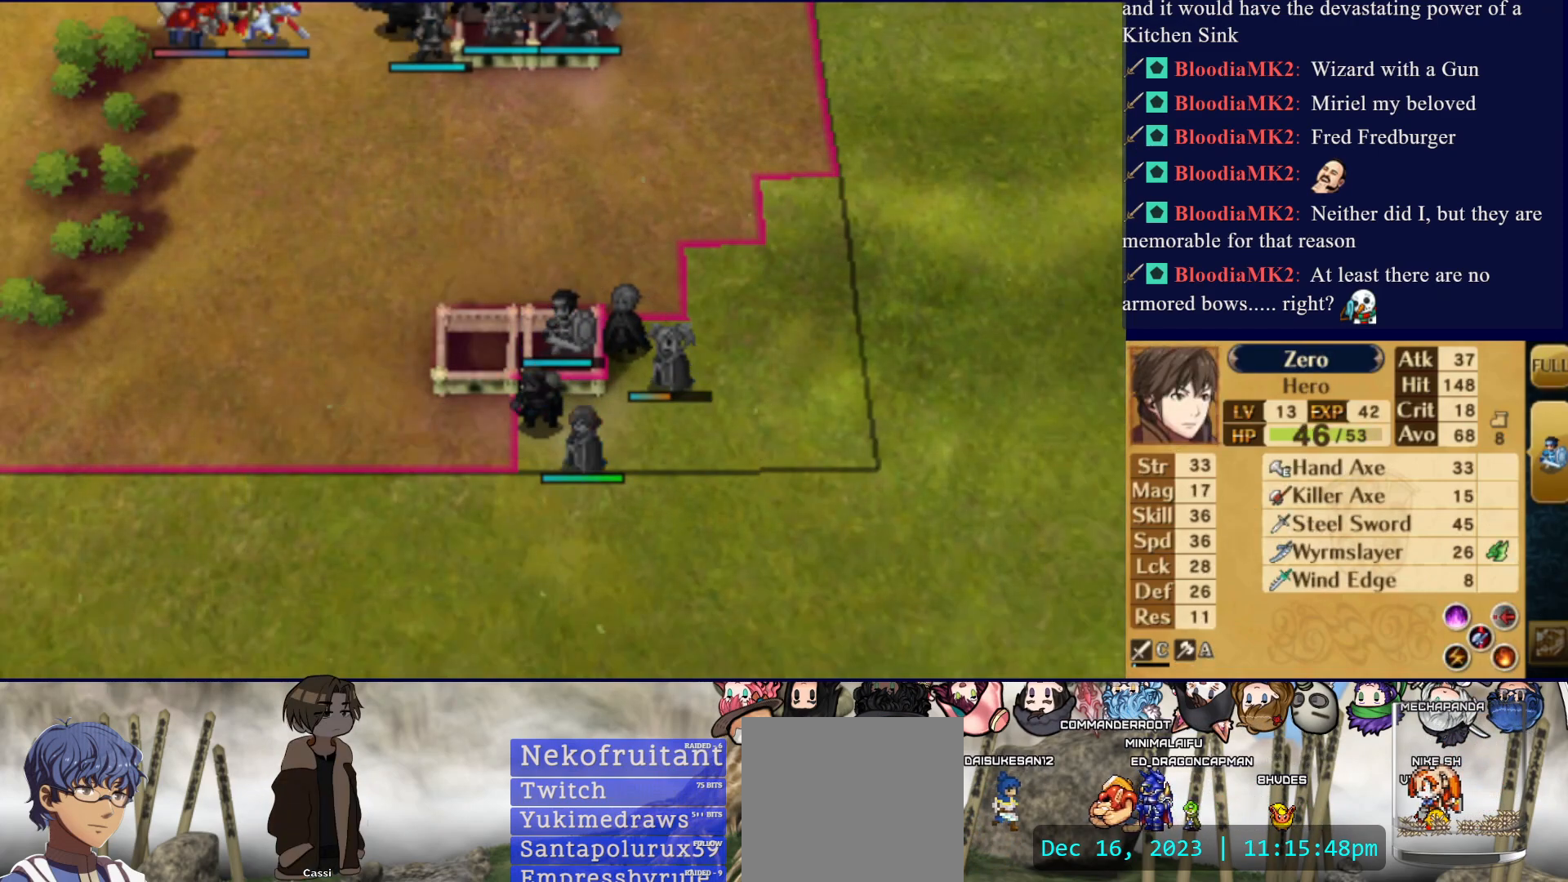
{"buttons": [], "events": []}
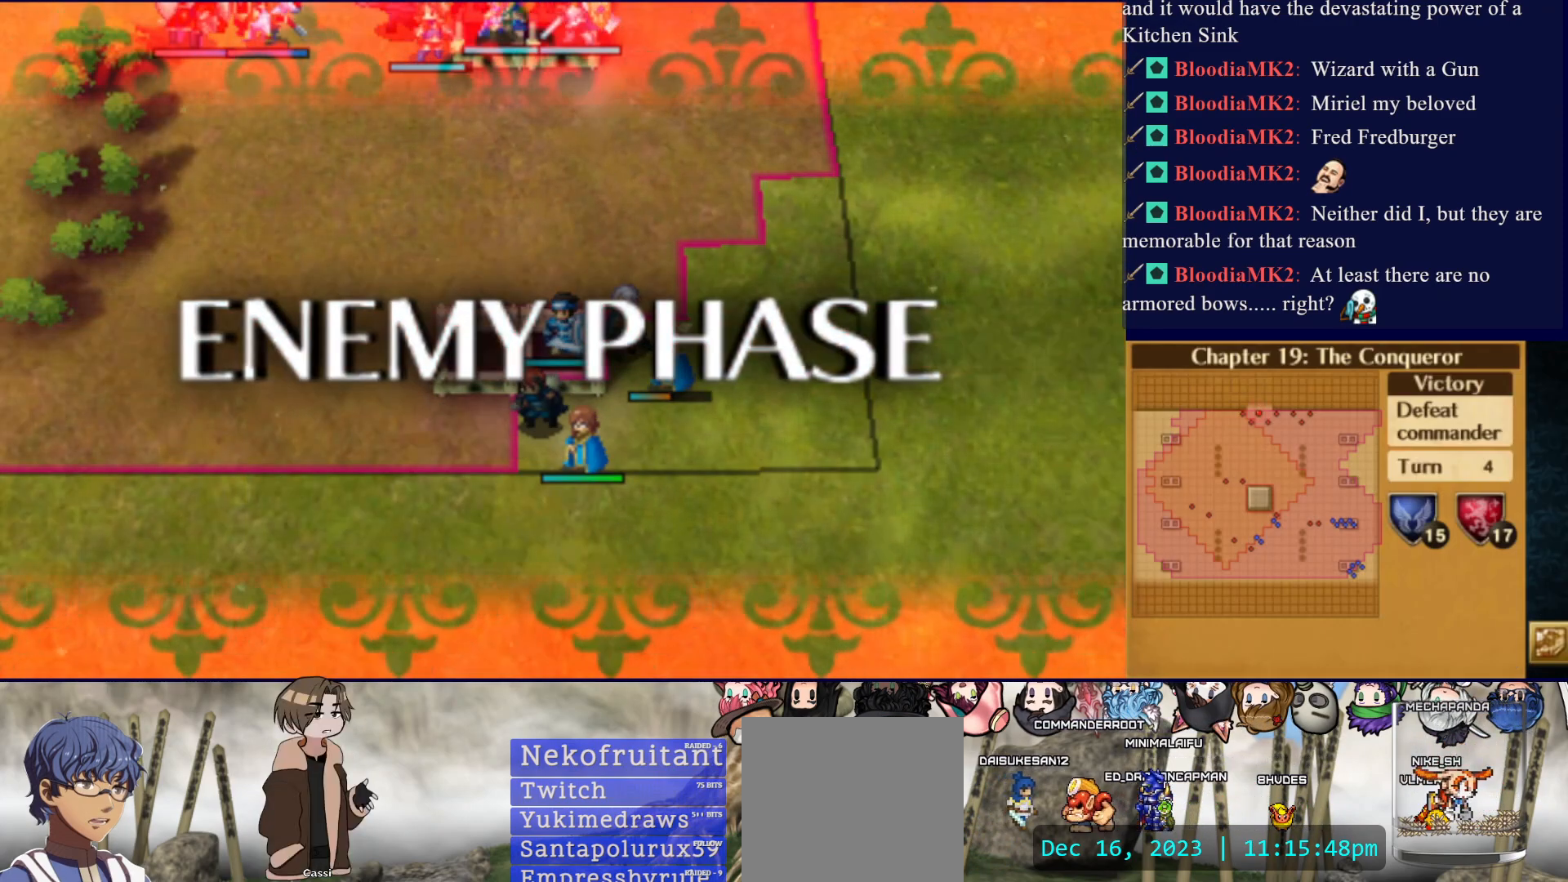
{"buttons": [], "events": [[83, "CIRCLE", "down"], [233, "CIRCLE", "up"]]}
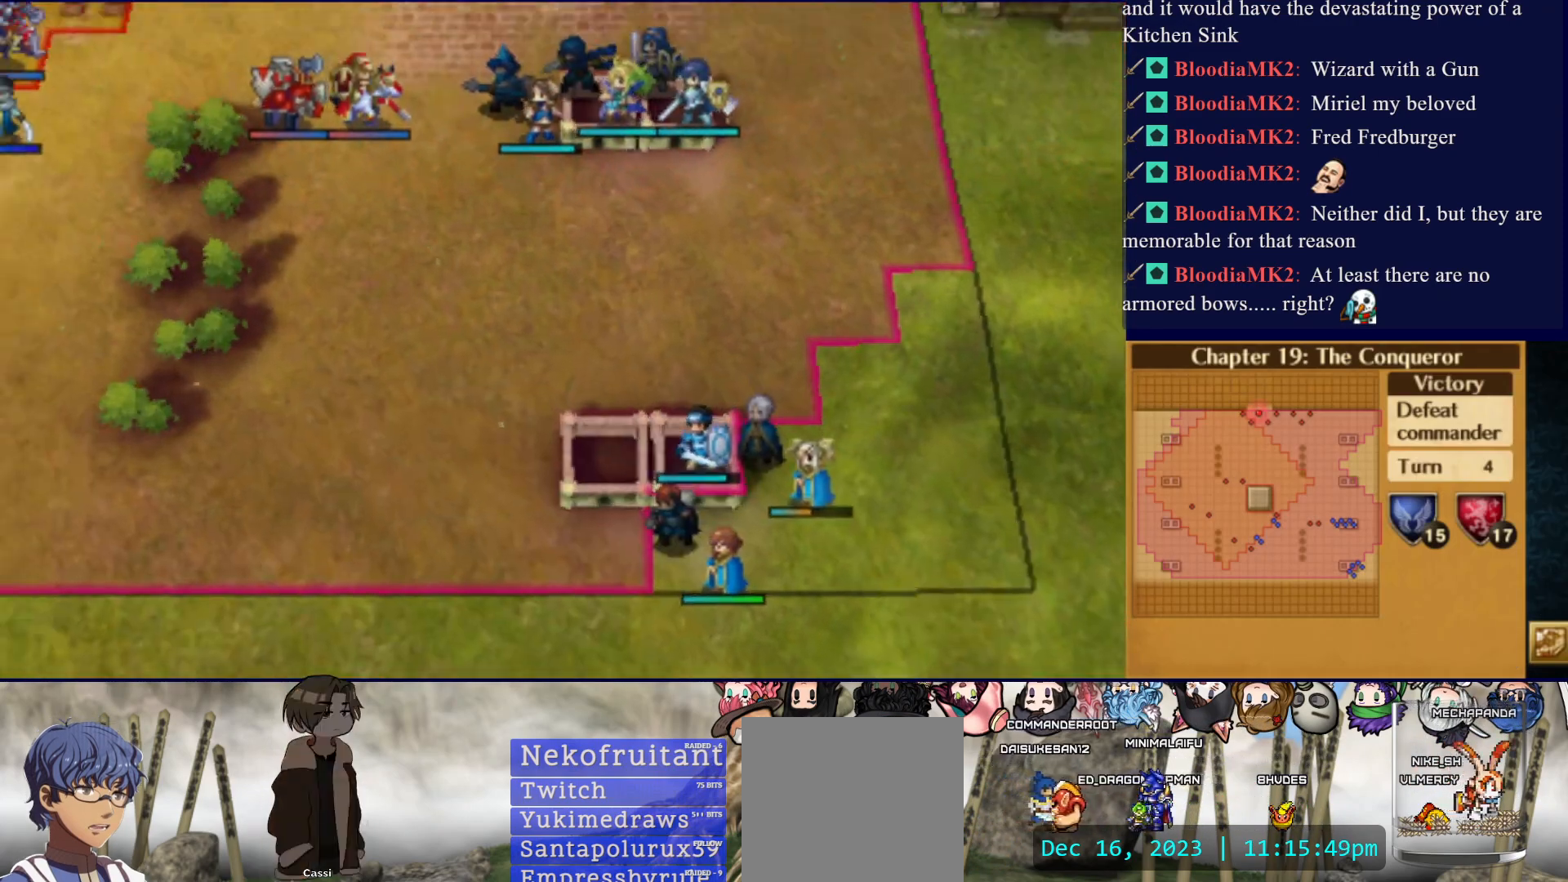
{"buttons": [], "events": []}
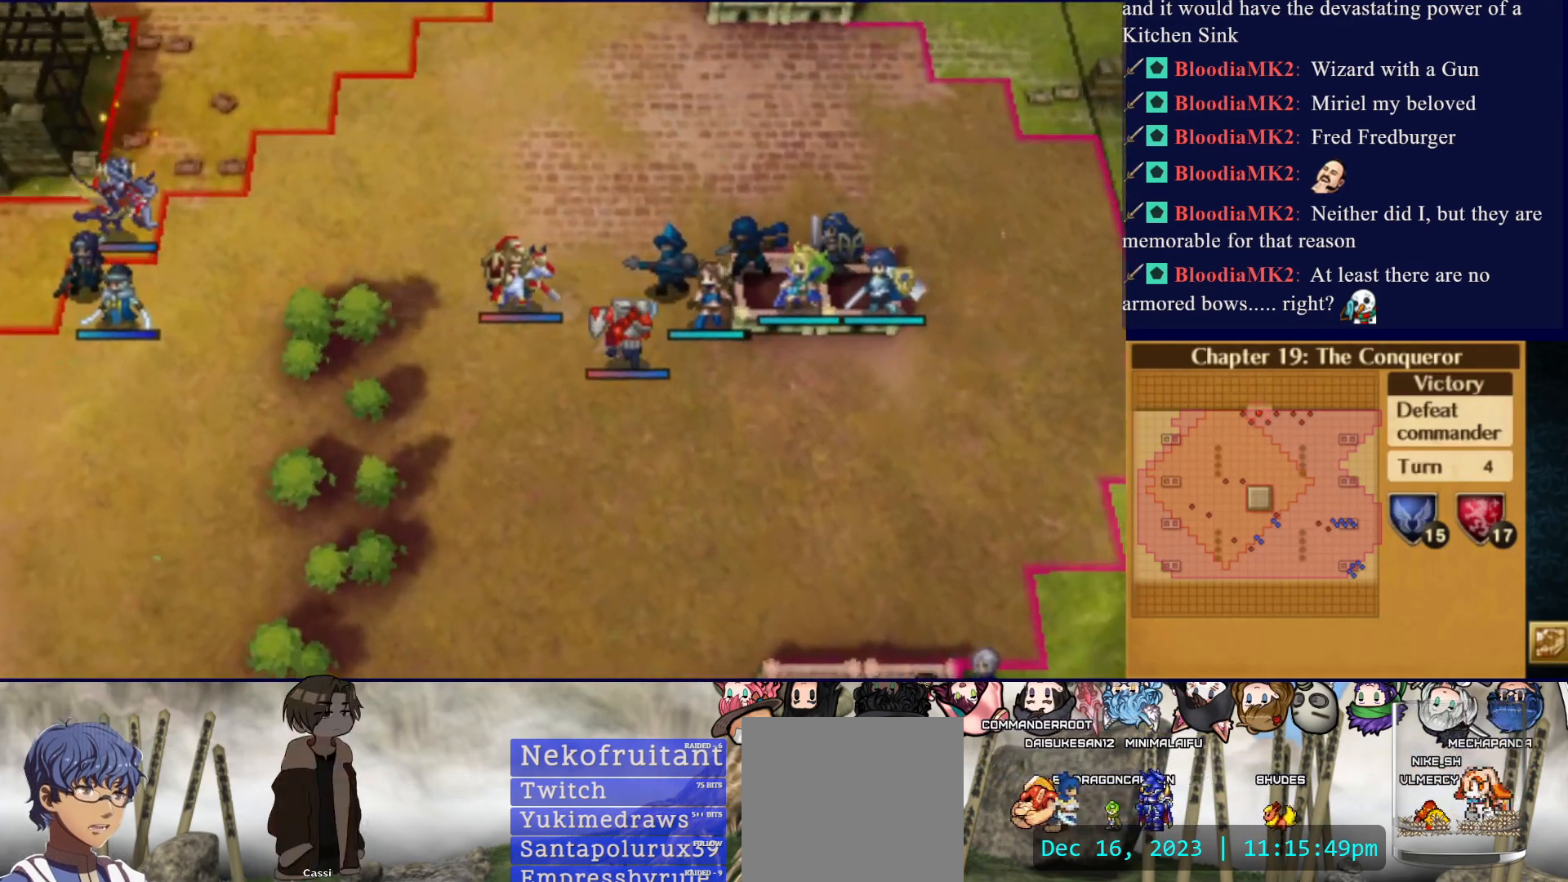
{"buttons": [], "events": []}
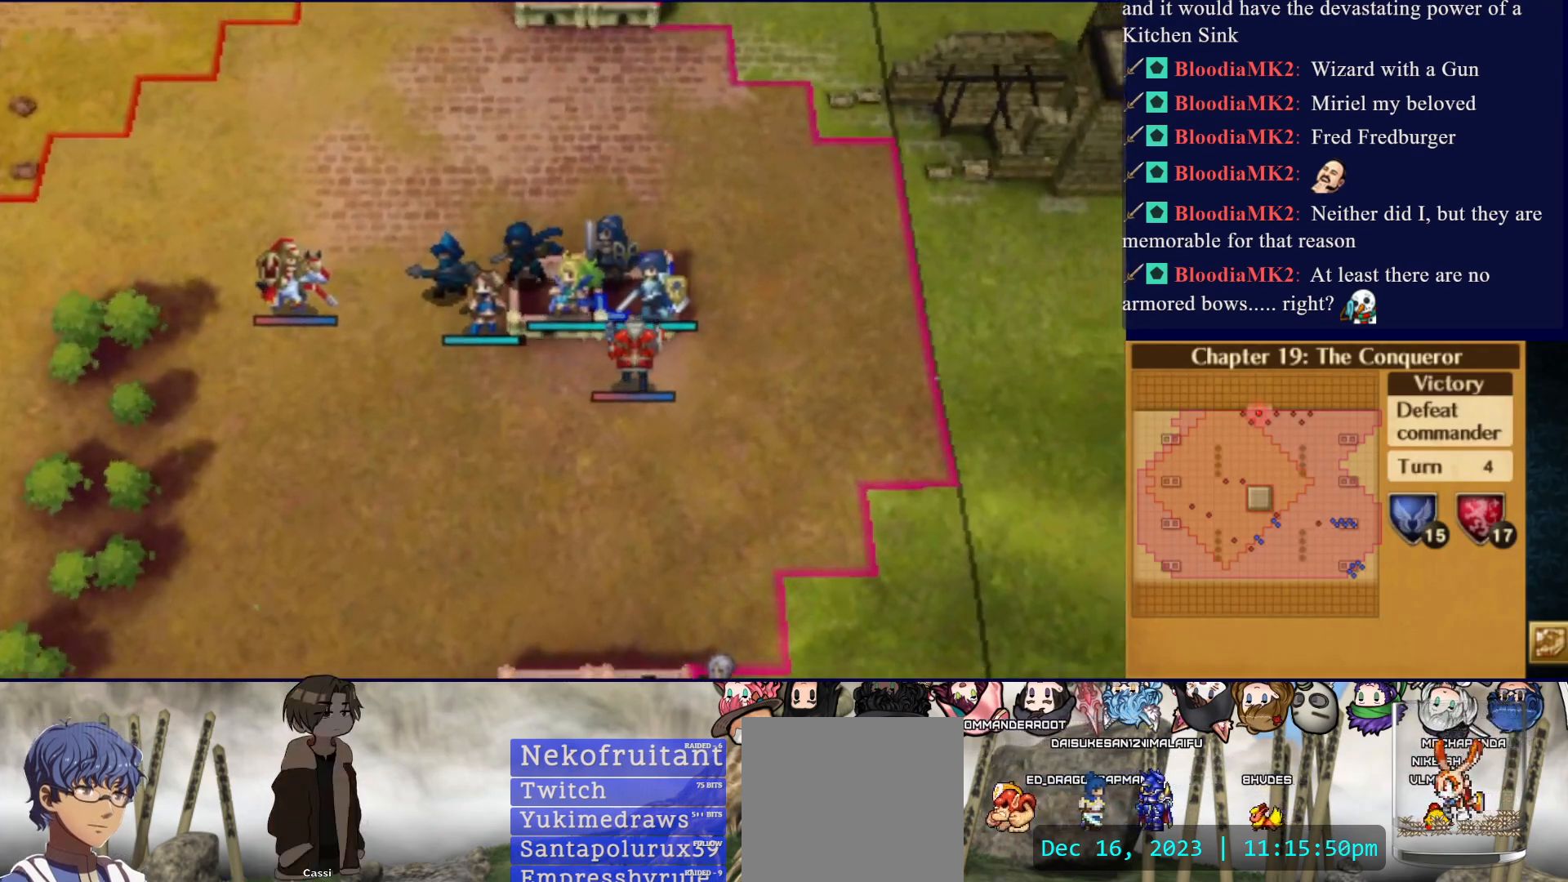
{"buttons": [], "events": []}
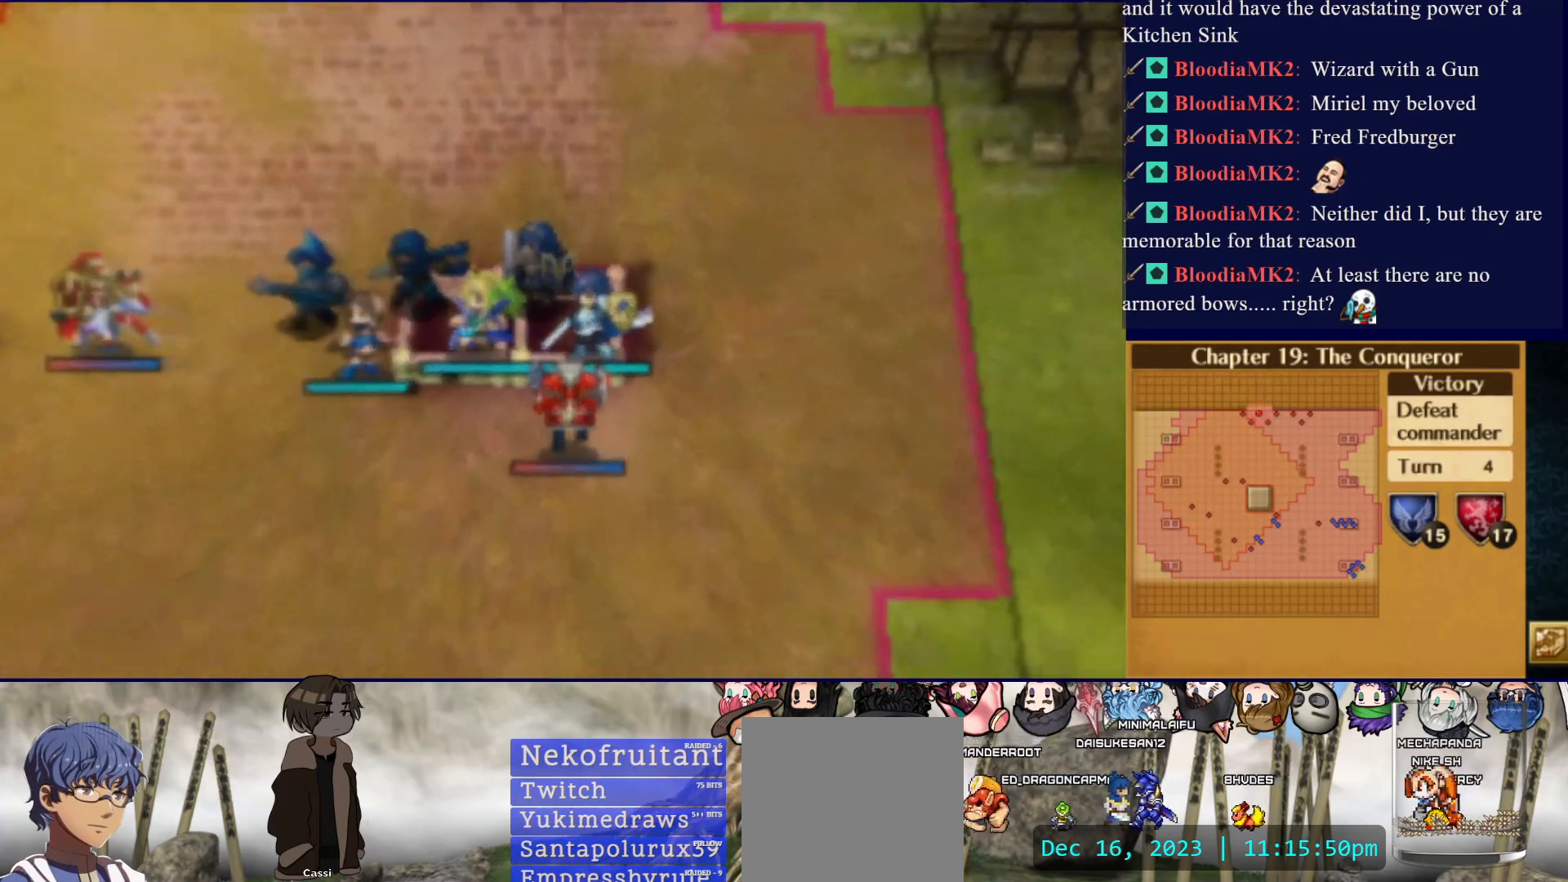
{"buttons": [], "events": []}
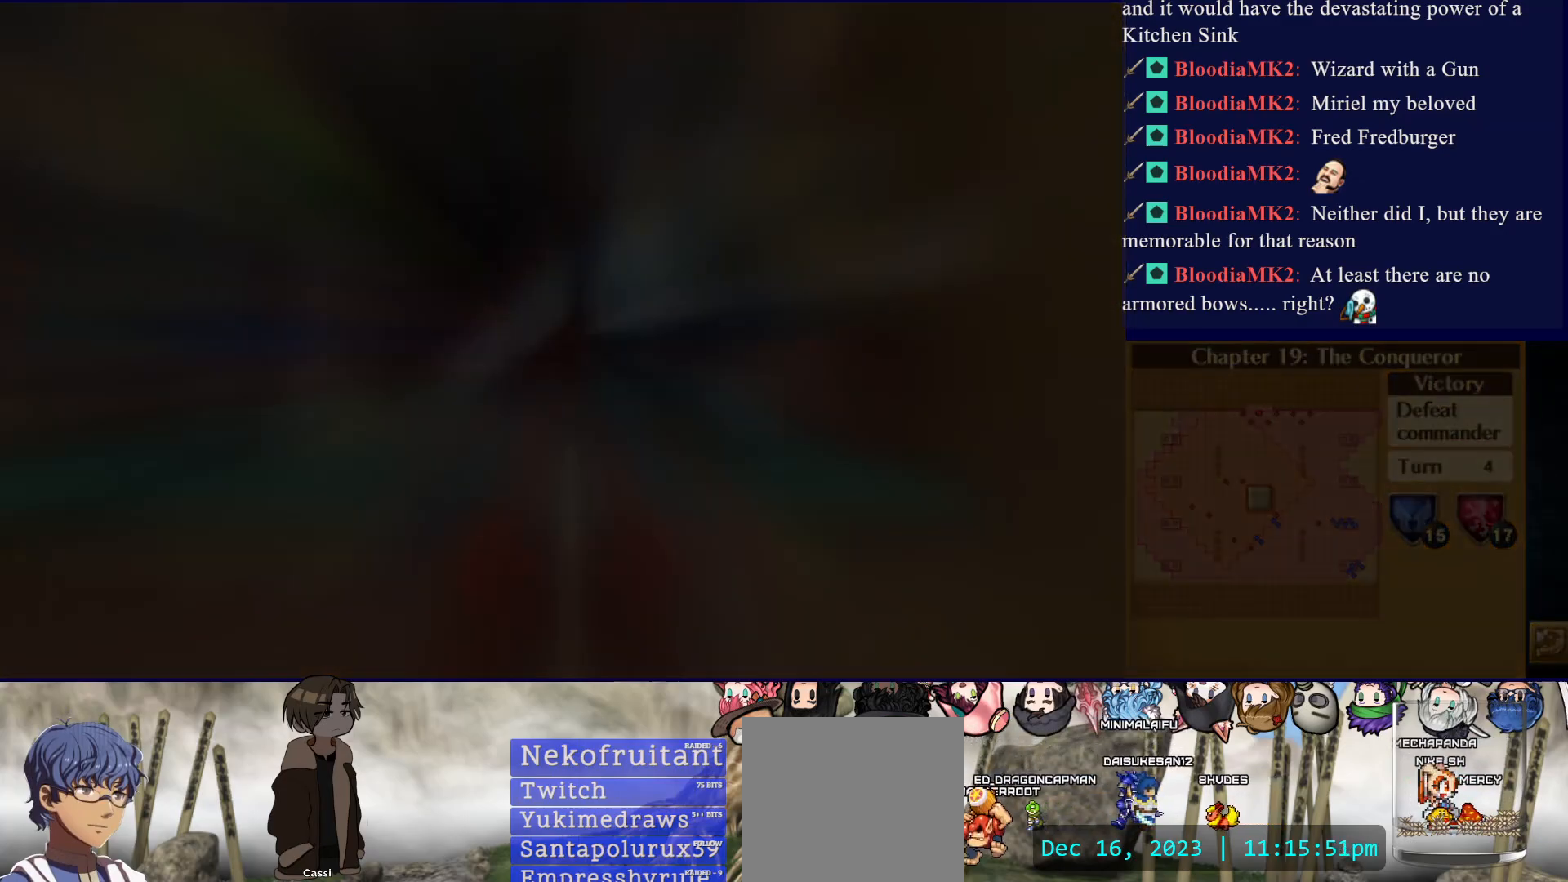
{"buttons": [], "events": []}
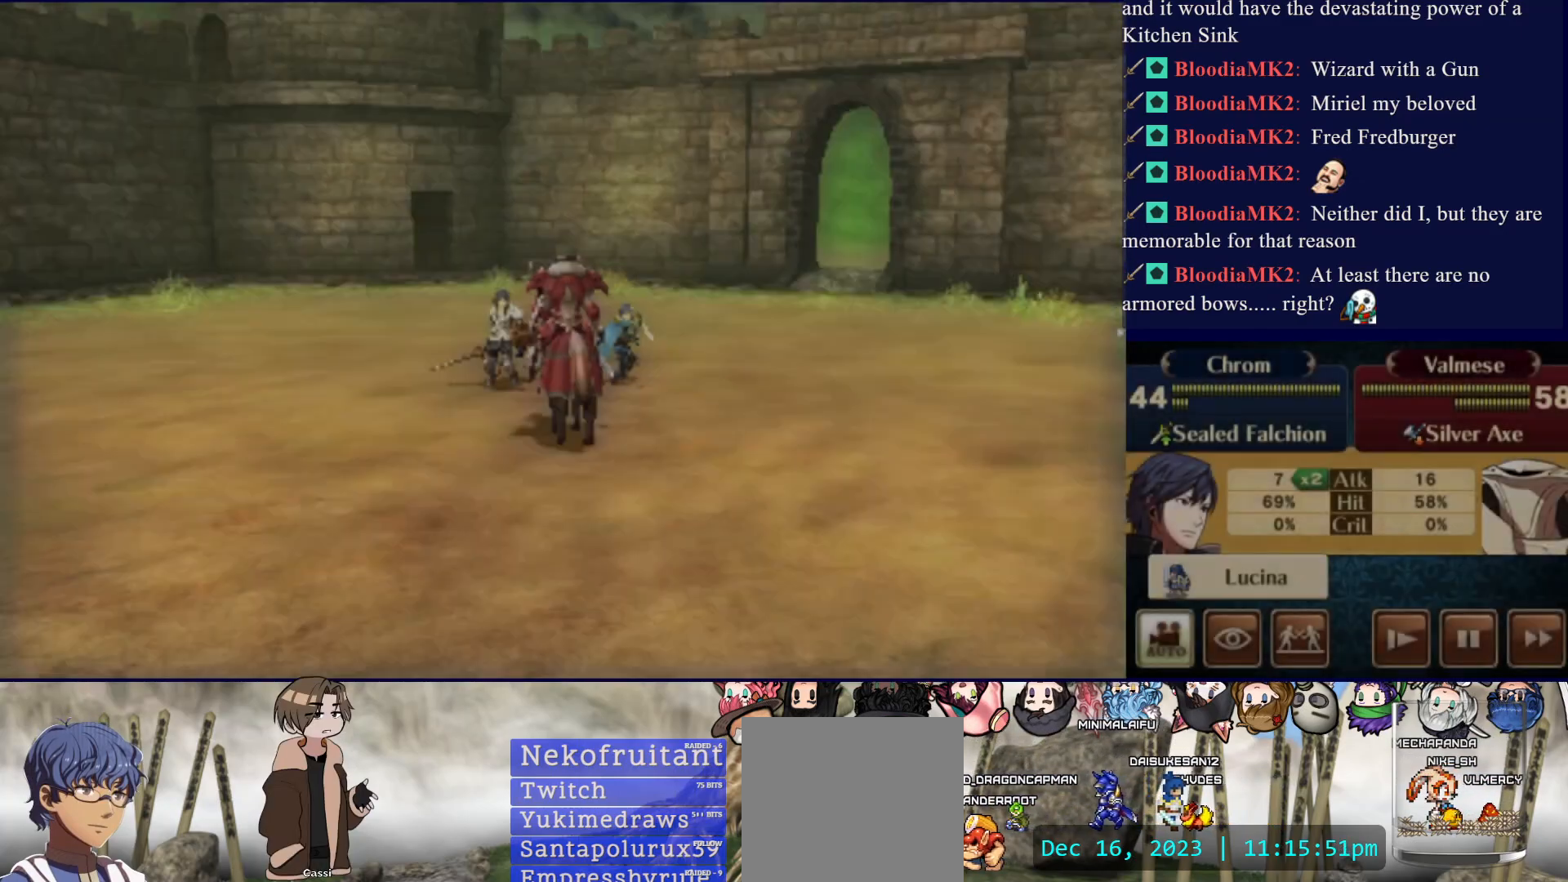
{"buttons": [], "events": []}
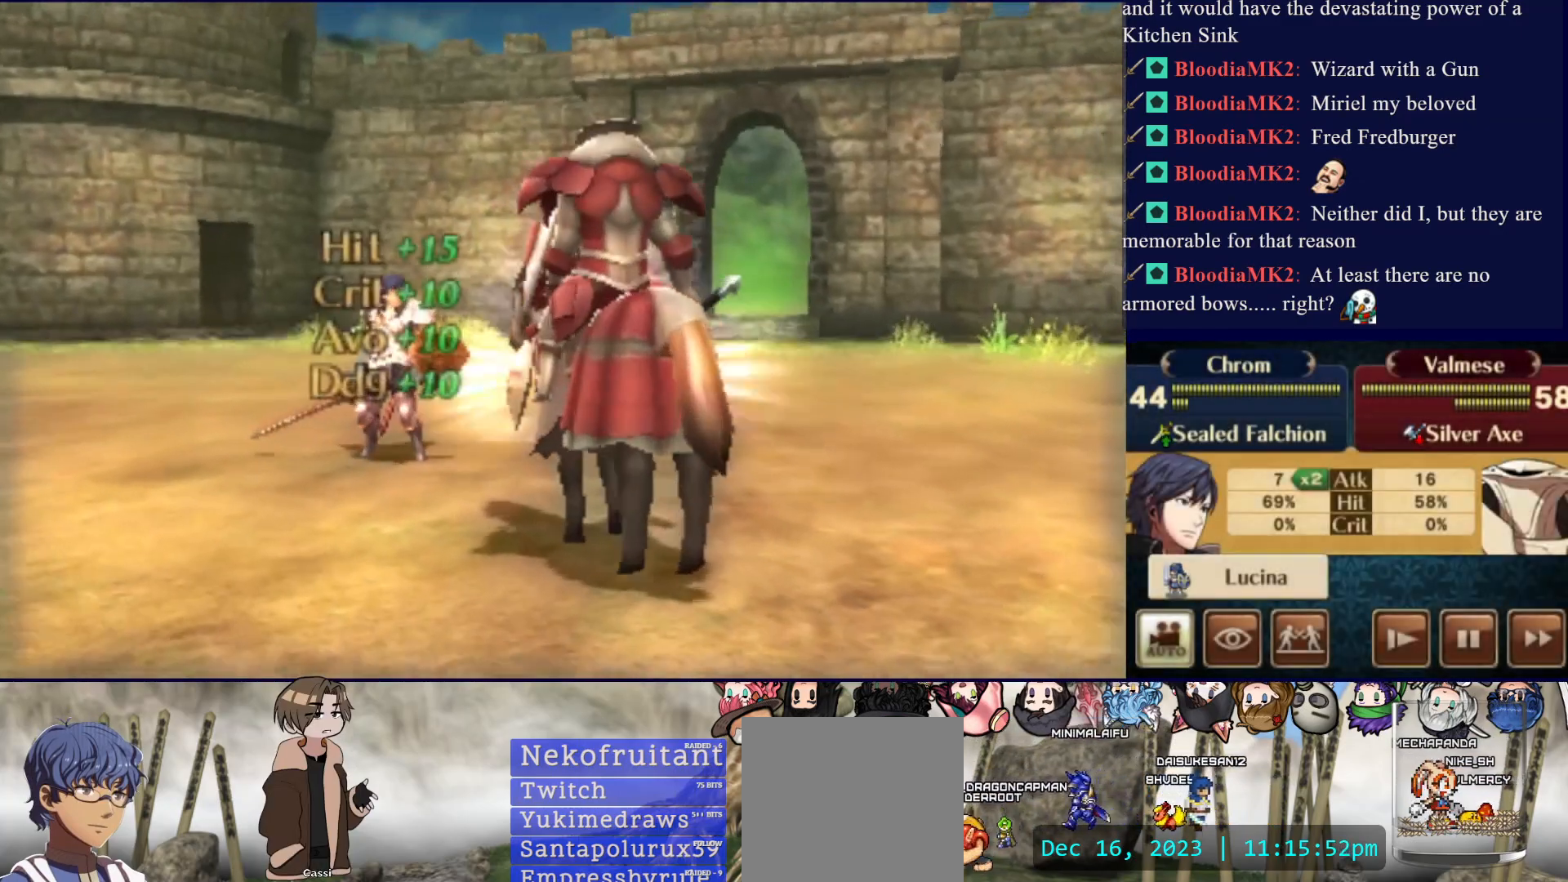
{"buttons": [], "events": []}